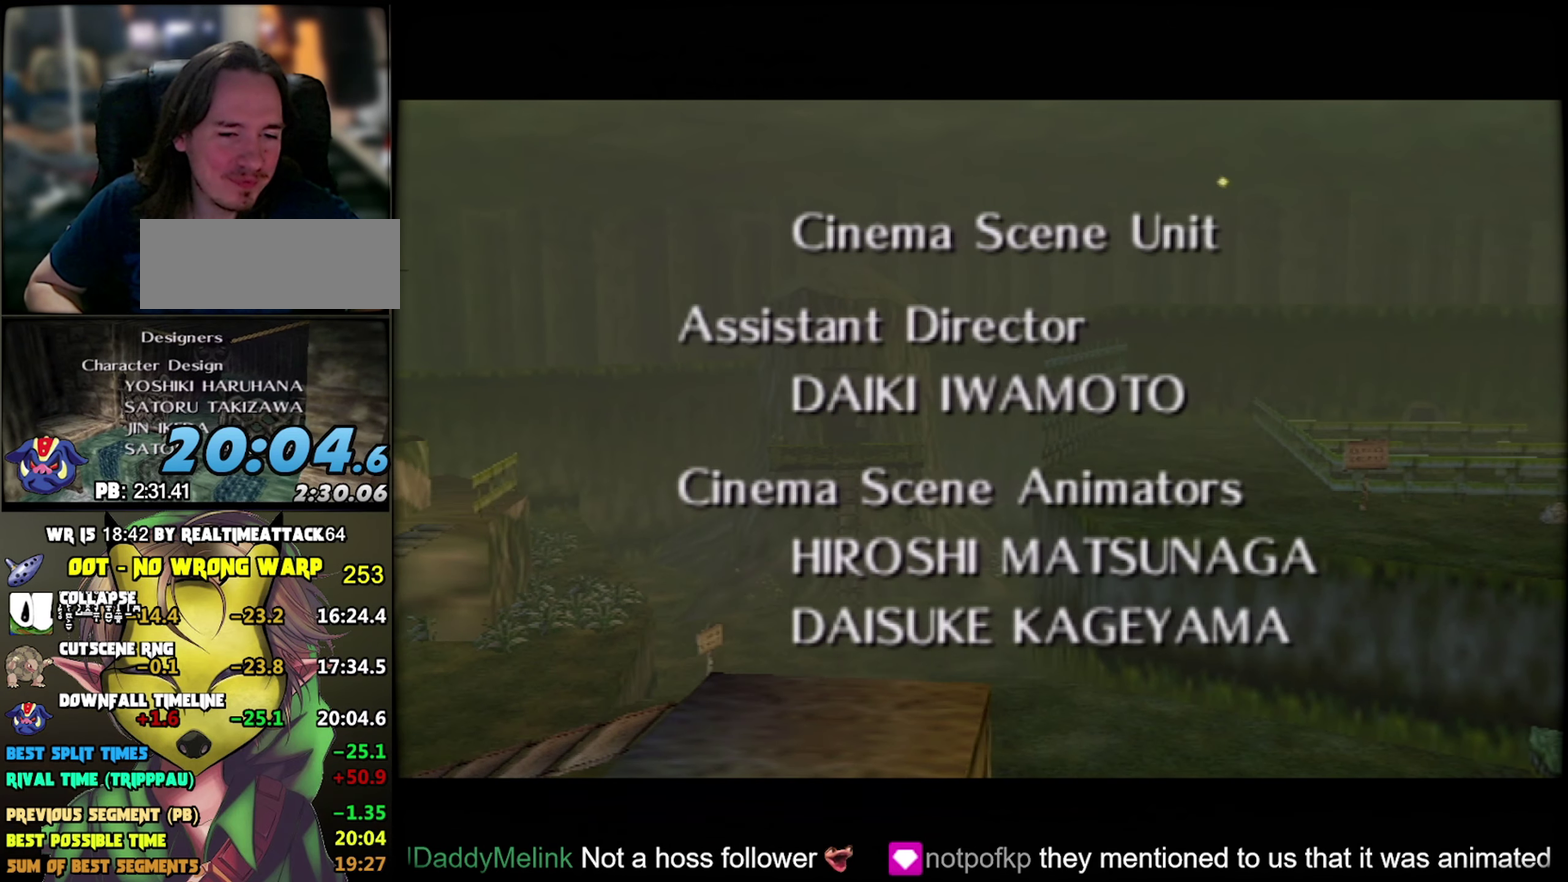
Gameplay with a controller (Nintendo layout); each line is a JSON object with the inputs held at the frame after it. "events" lists button and stick changes between this image and that frame as [ms after this image, input, new state], when the widget could be followed in between. Not read: A L3 R3 left_stick.
{"buttons": [], "events": [[133, "B", "up"], [217, "B", "down"], [283, "B", "up"], [400, "B", "down"], [467, "B", "up"]]}
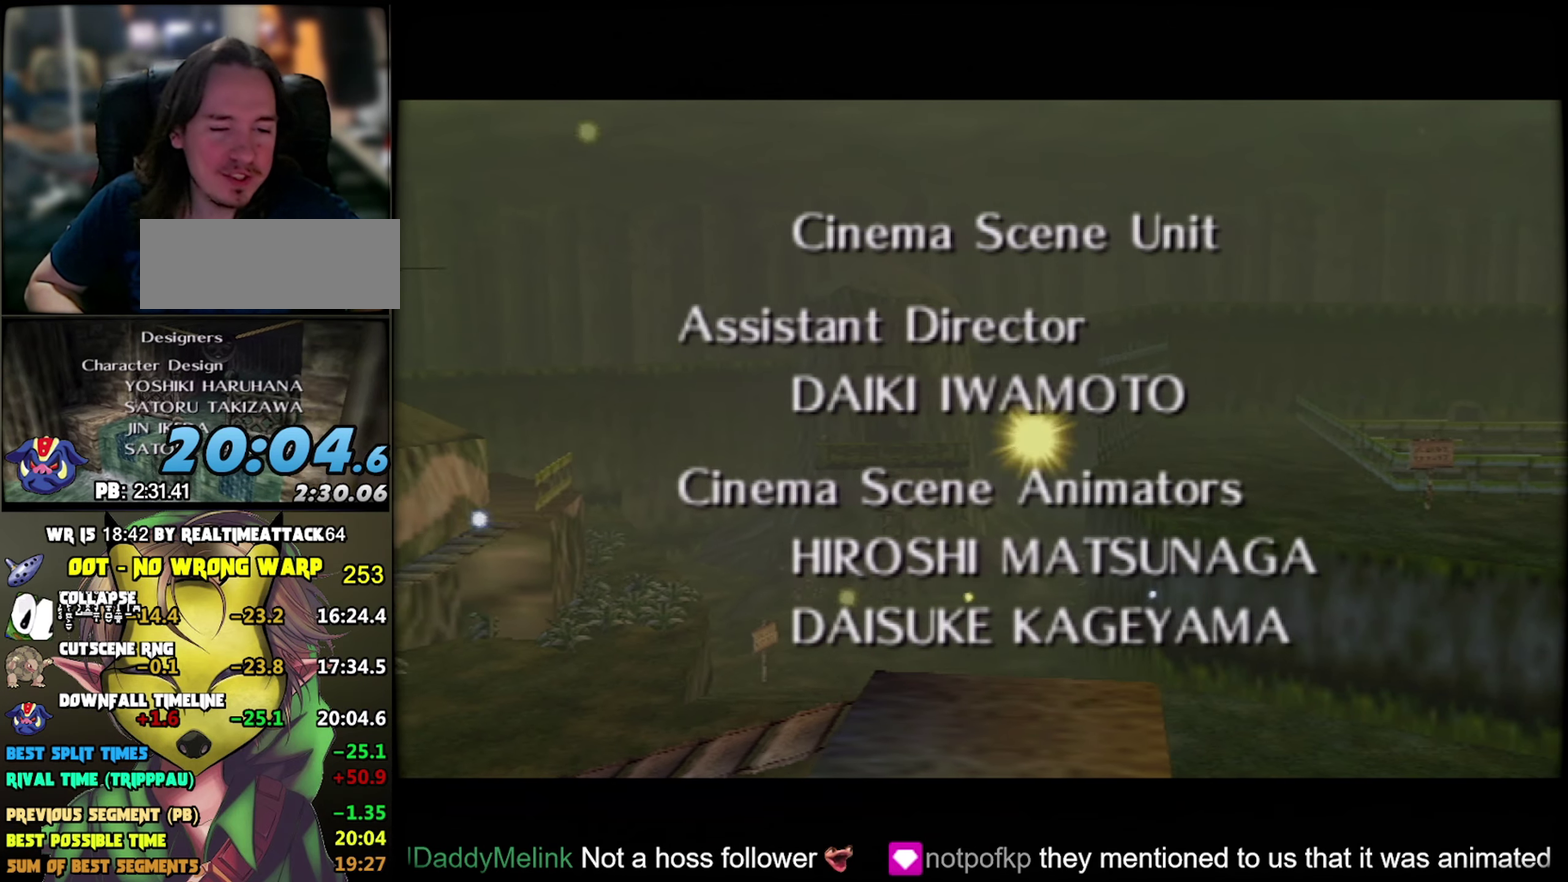
{"buttons": [], "events": [[50, "B", "down"], [133, "B", "up"], [217, "B", "down"], [333, "B", "up"], [400, "B", "down"], [467, "B", "up"]]}
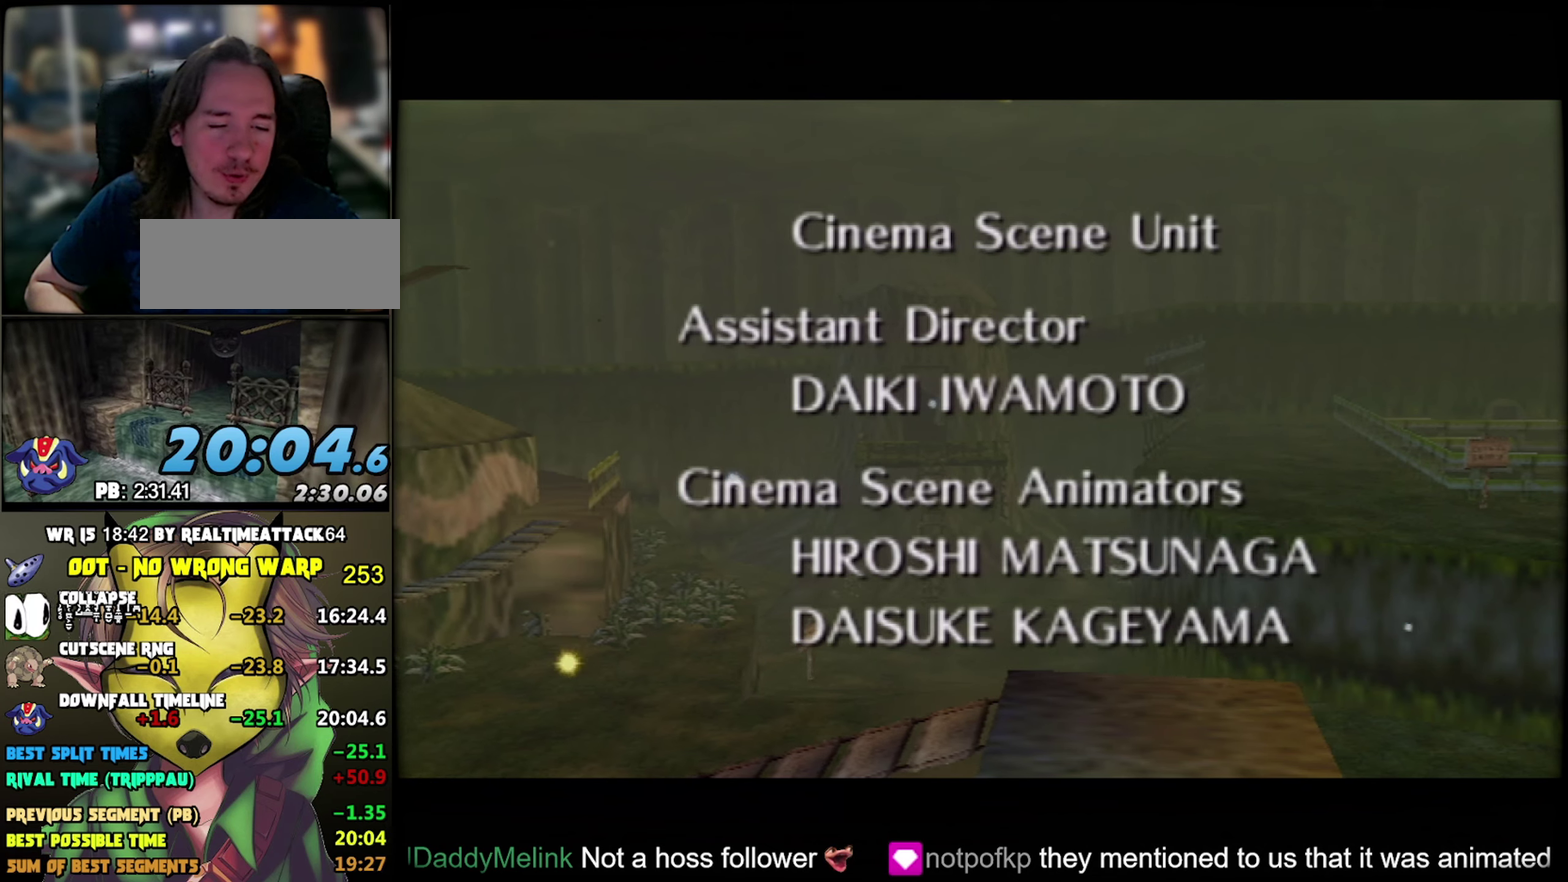
{"buttons": ["B"], "events": [[267, "B", "down"], [350, "B", "up"], [450, "B", "down"]]}
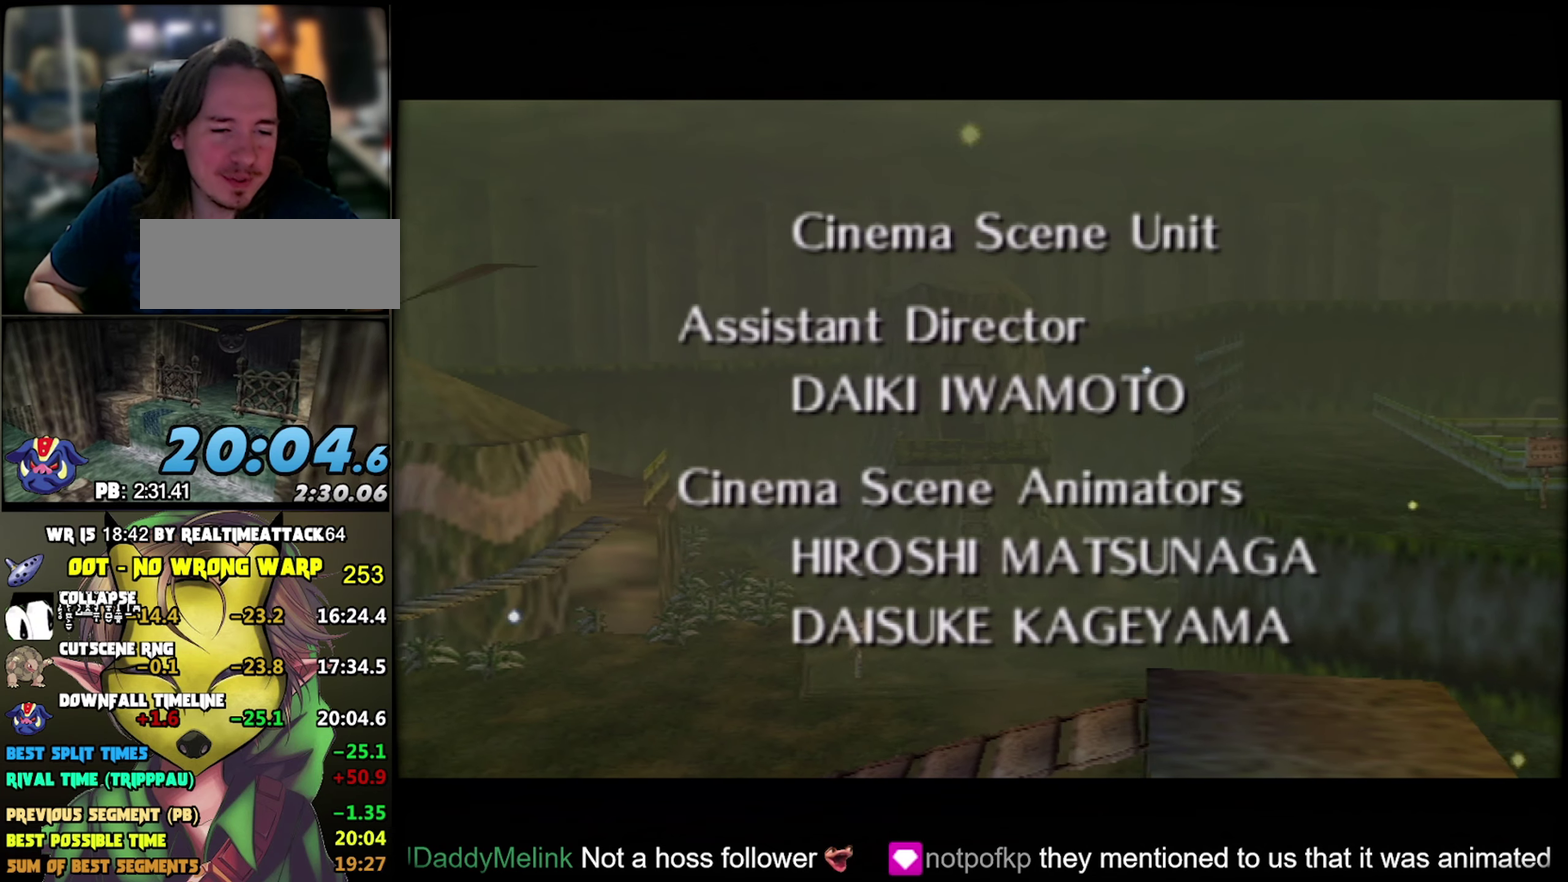
{"buttons": [], "events": [[34, "B", "up"], [134, "B", "down"], [217, "B", "up"], [317, "B", "down"], [417, "B", "up"]]}
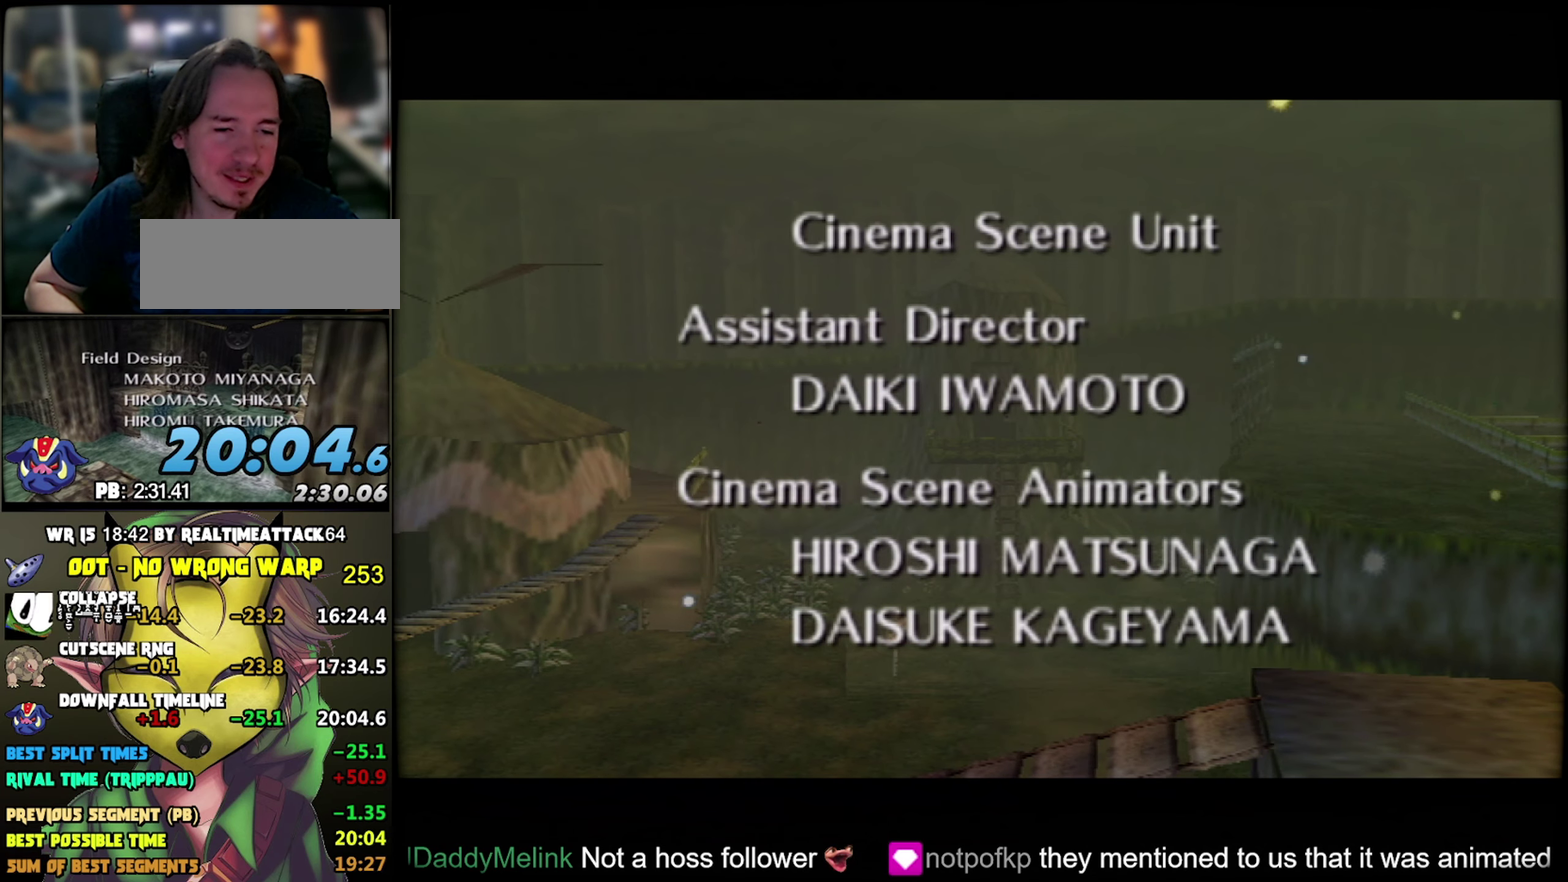
{"buttons": [], "events": [[17, "B", "down"], [117, "B", "up"], [200, "B", "down"], [300, "B", "up"], [400, "B", "down"], [484, "B", "up"]]}
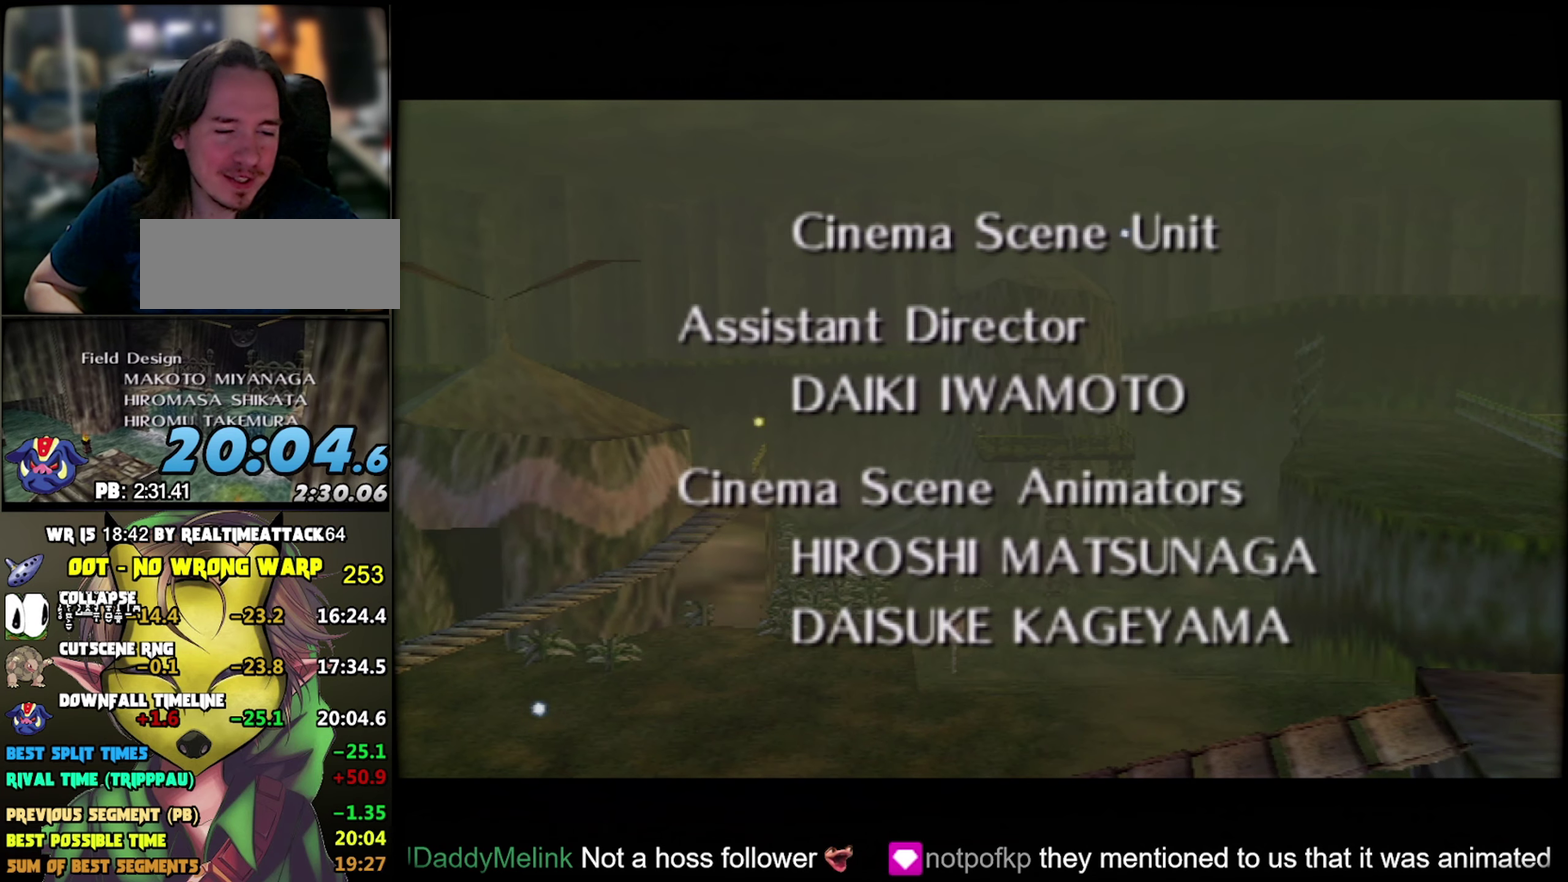
{"buttons": ["B"], "events": [[117, "B", "down"], [200, "B", "up"], [300, "B", "down"], [400, "B", "up"], [500, "B", "down"]]}
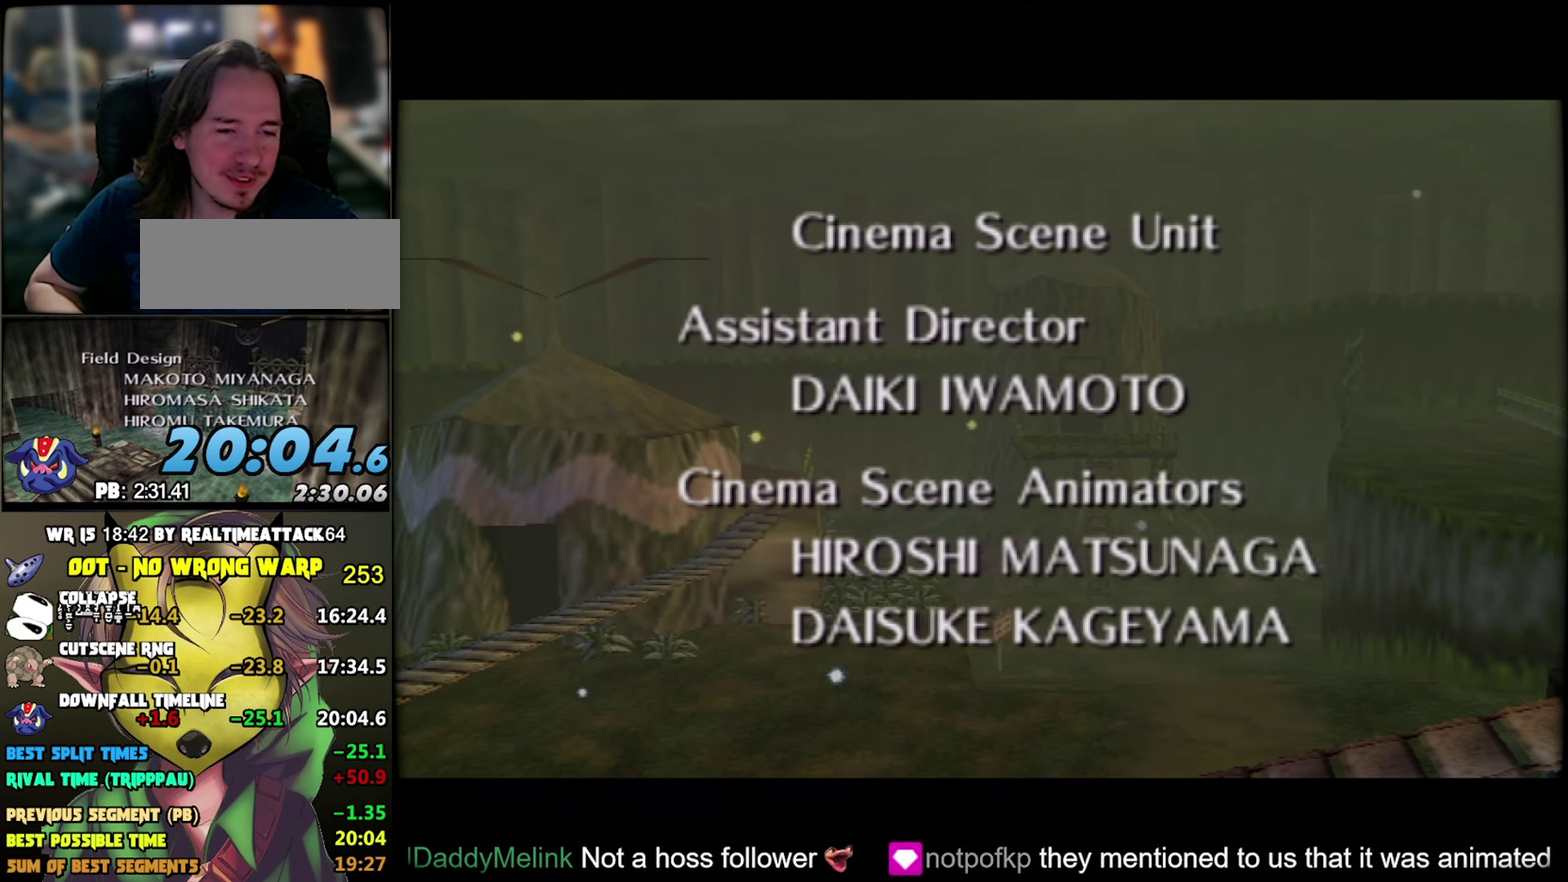
{"buttons": [], "events": [[134, "B", "up"], [200, "B", "down"], [317, "B", "up"], [400, "B", "down"], [484, "B", "up"]]}
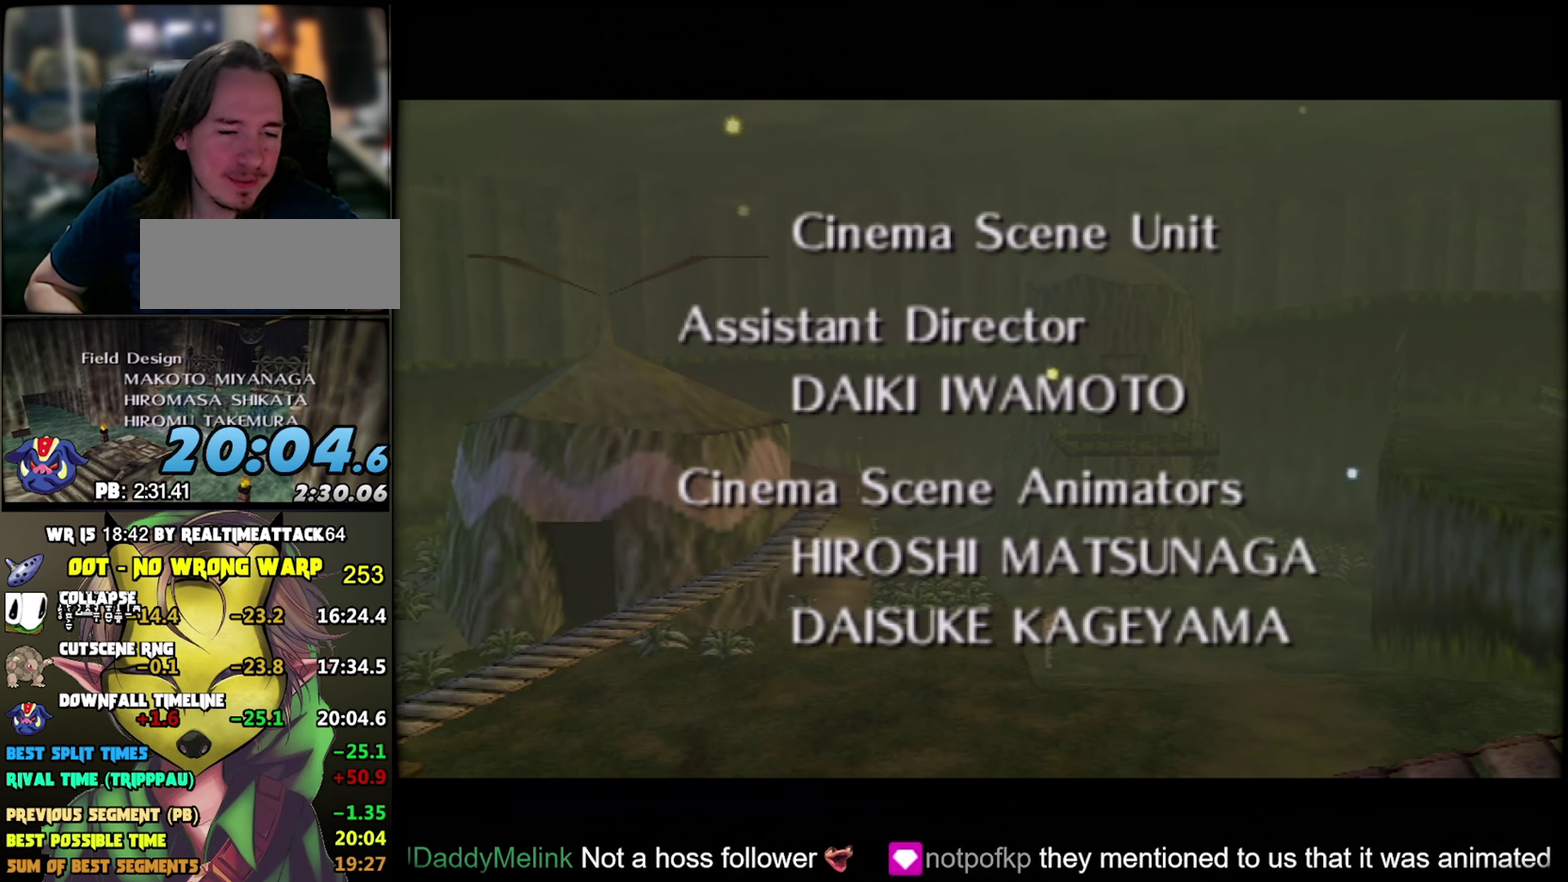
{"buttons": ["B"], "events": [[100, "B", "down"], [167, "B", "up"], [267, "B", "down"], [400, "B", "up"], [484, "B", "down"]]}
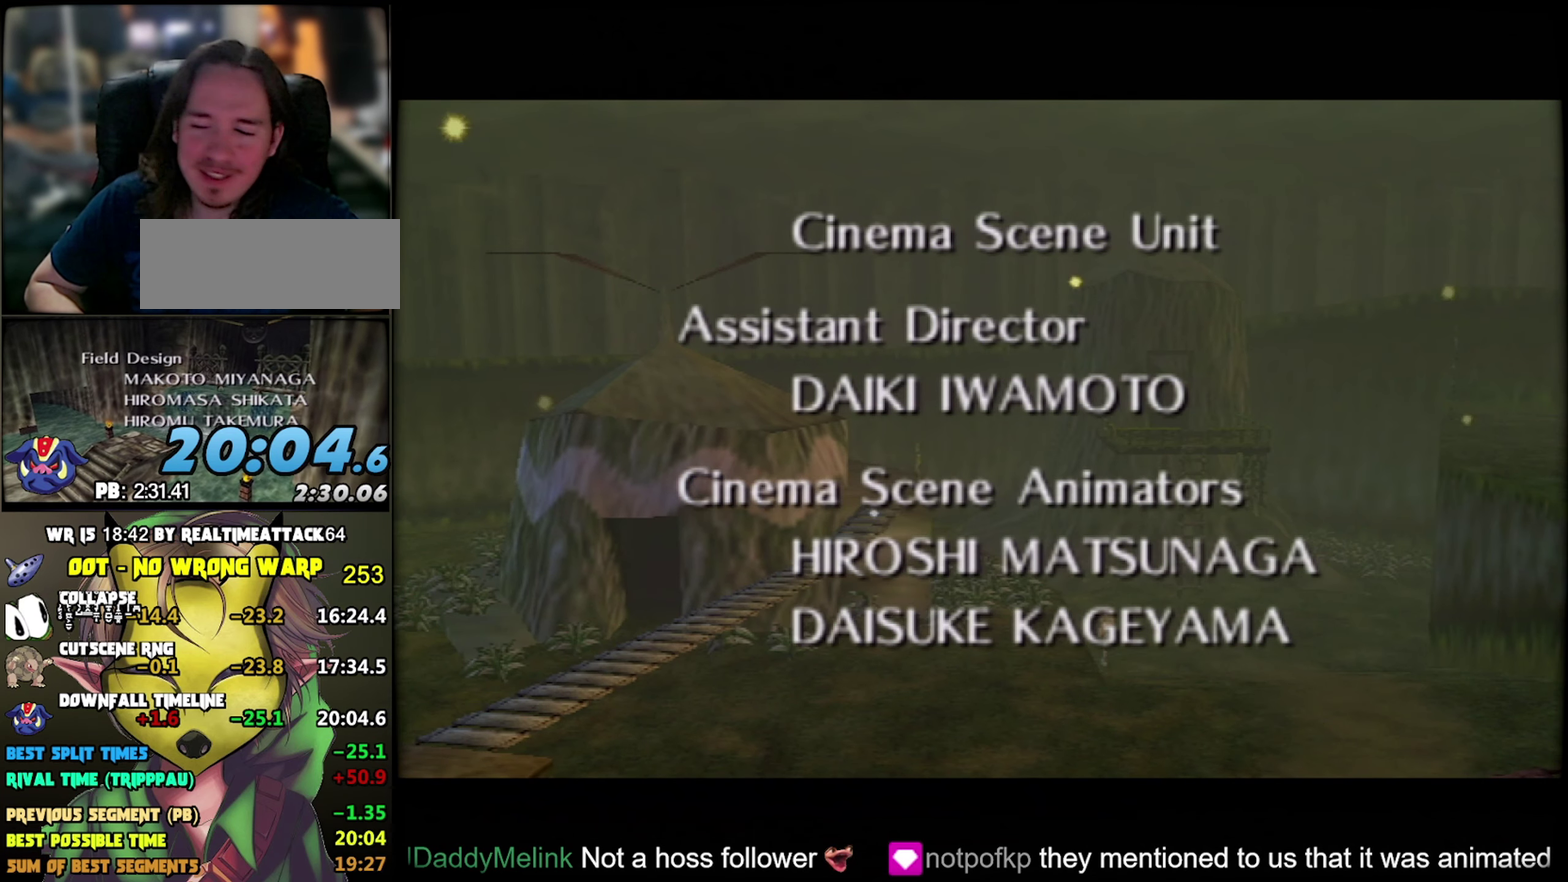
{"buttons": [], "events": [[50, "B", "up"], [184, "B", "down"], [284, "B", "up"], [400, "B", "down"], [467, "B", "up"]]}
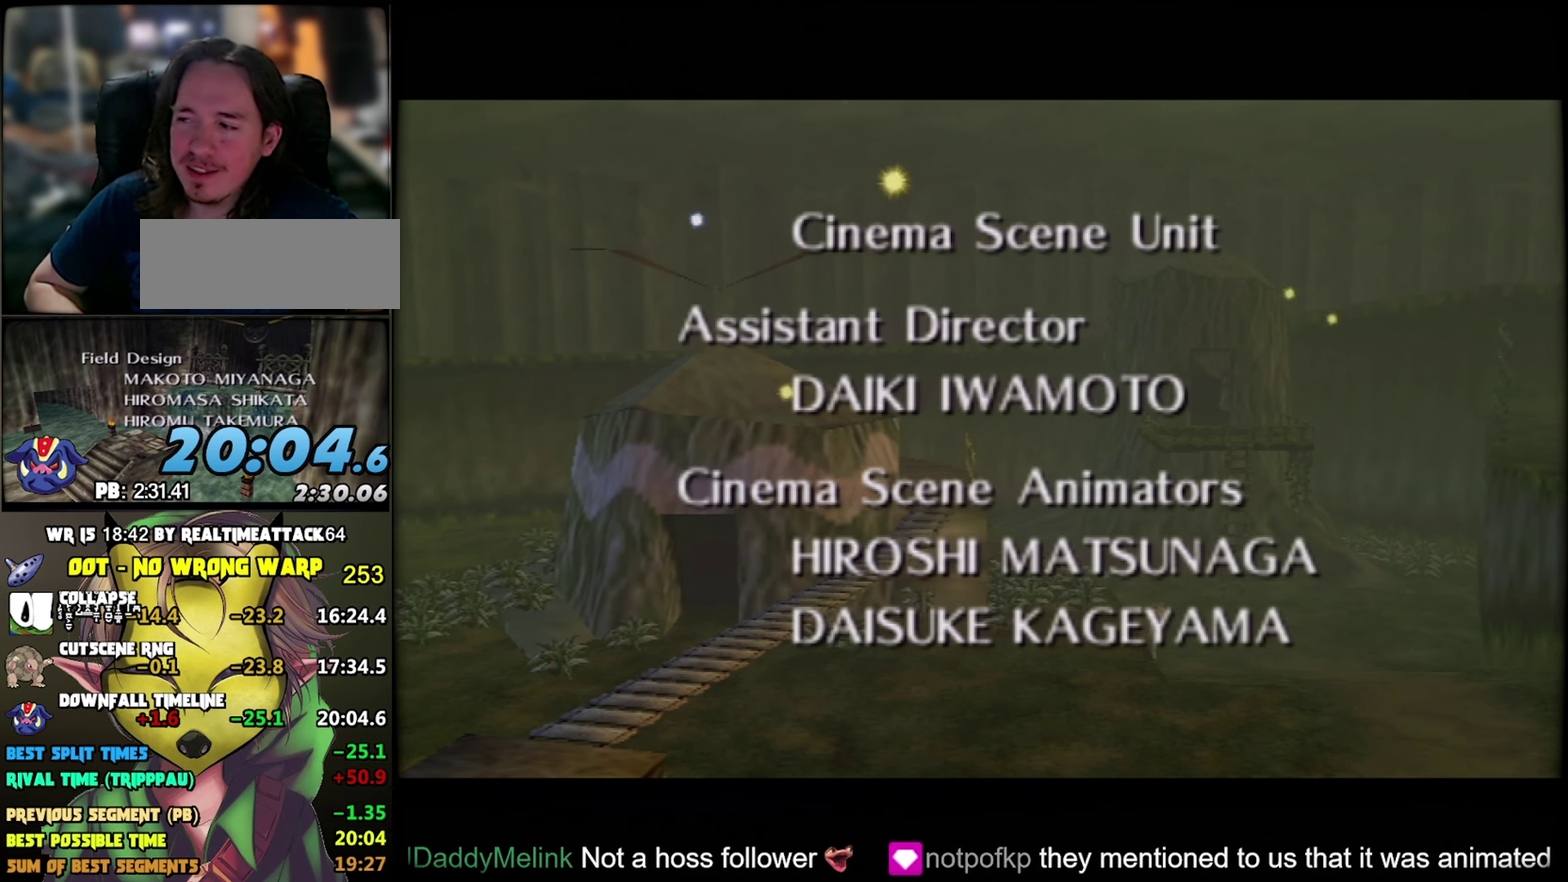
{"buttons": ["B"], "events": [[67, "B", "down"], [150, "B", "up"], [234, "B", "down"], [350, "B", "up"], [417, "B", "down"]]}
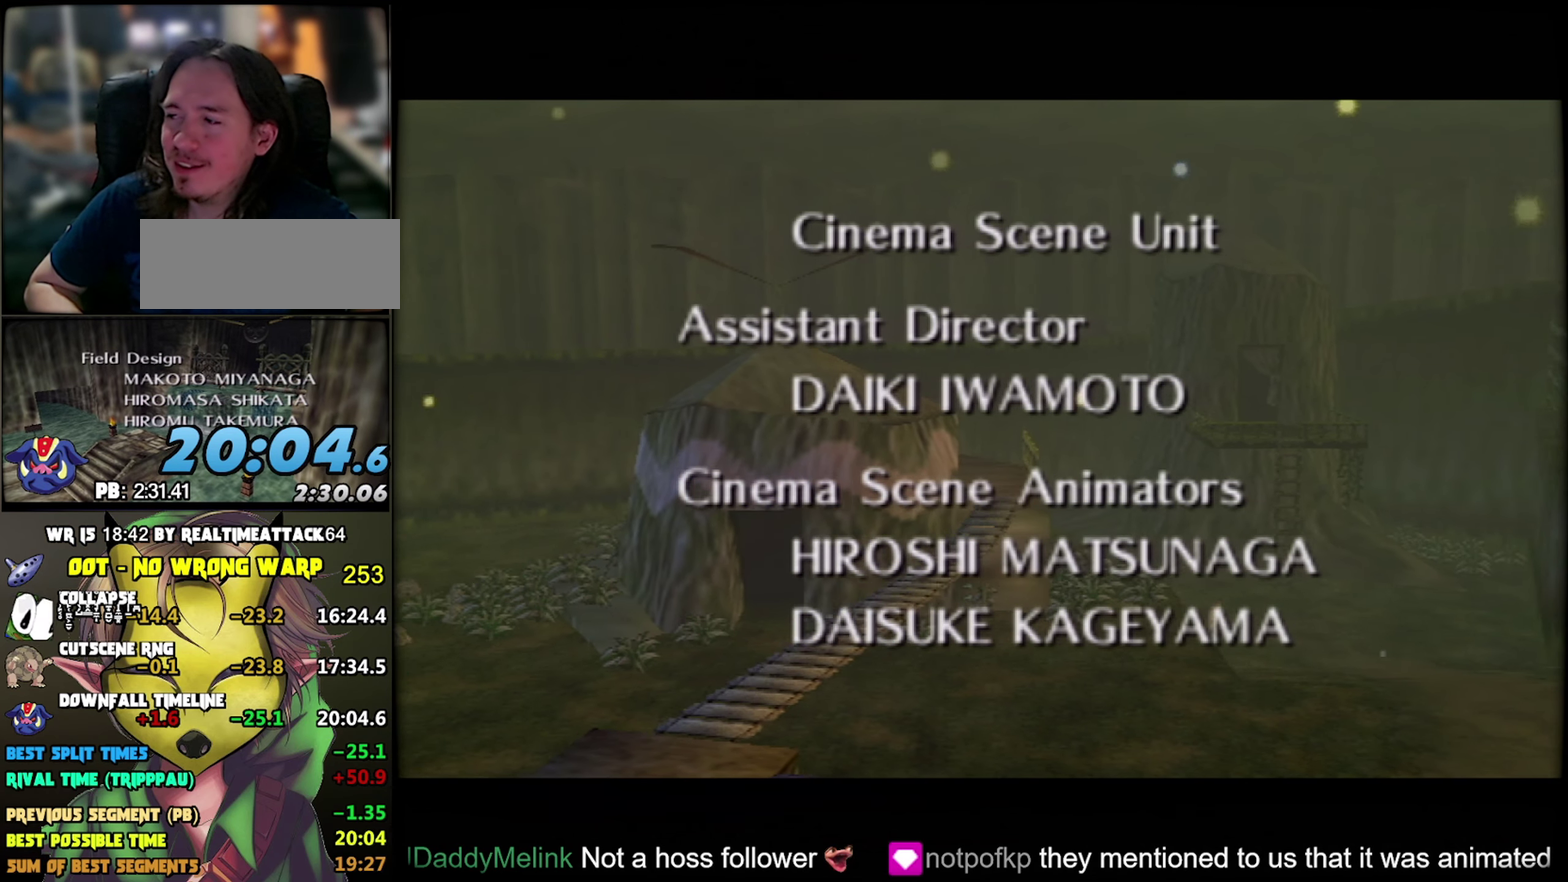
{"buttons": ["B"], "events": [[34, "B", "up"], [484, "B", "down"]]}
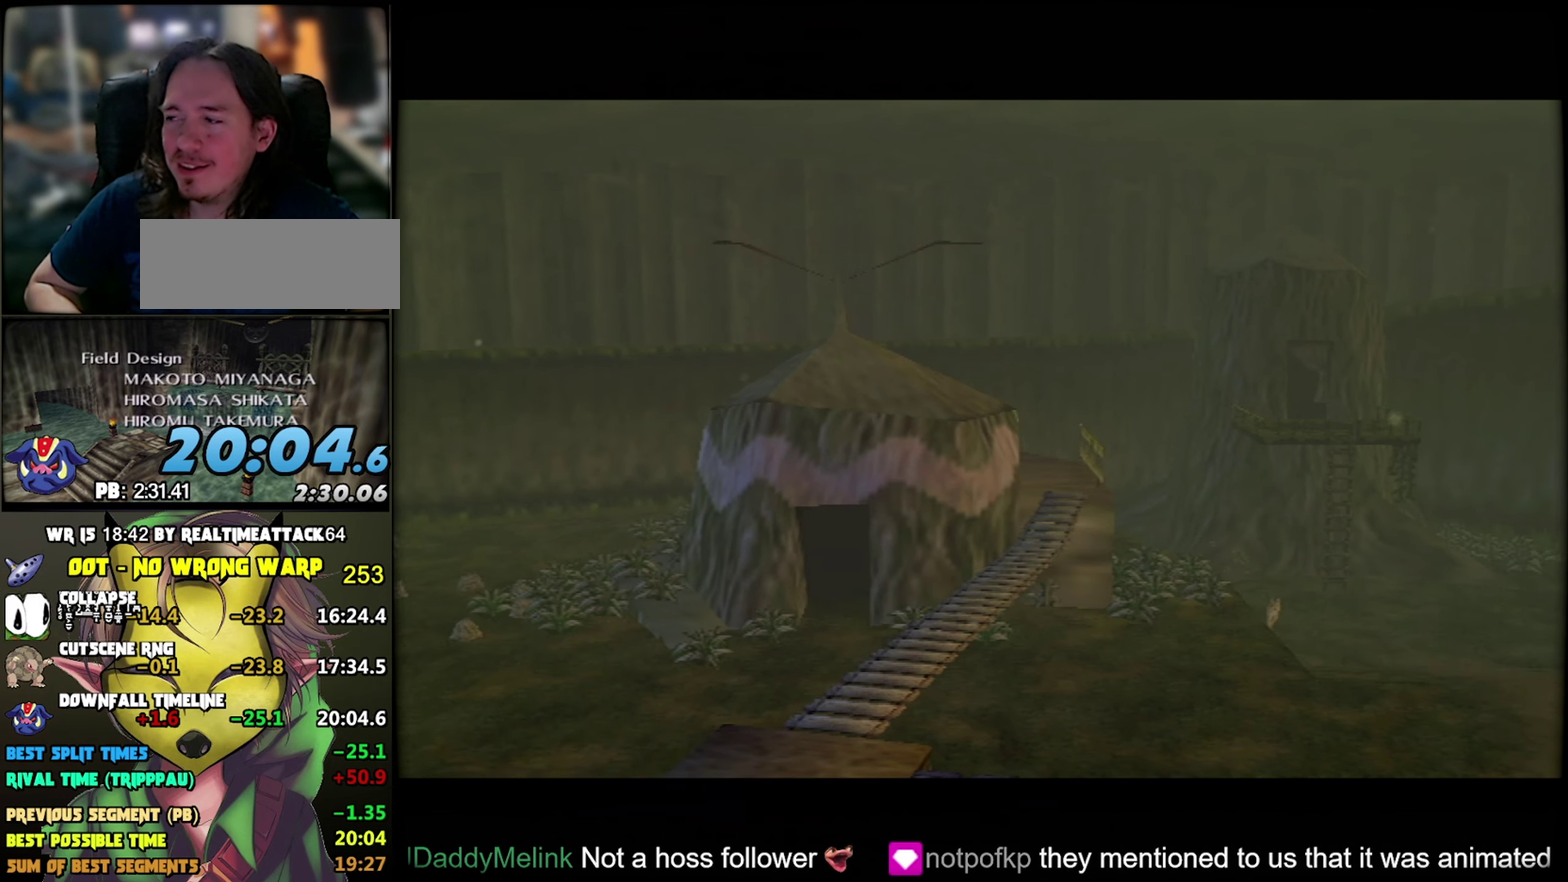
{"buttons": [], "events": [[84, "B", "up"], [384, "B", "down"], [483, "B", "up"]]}
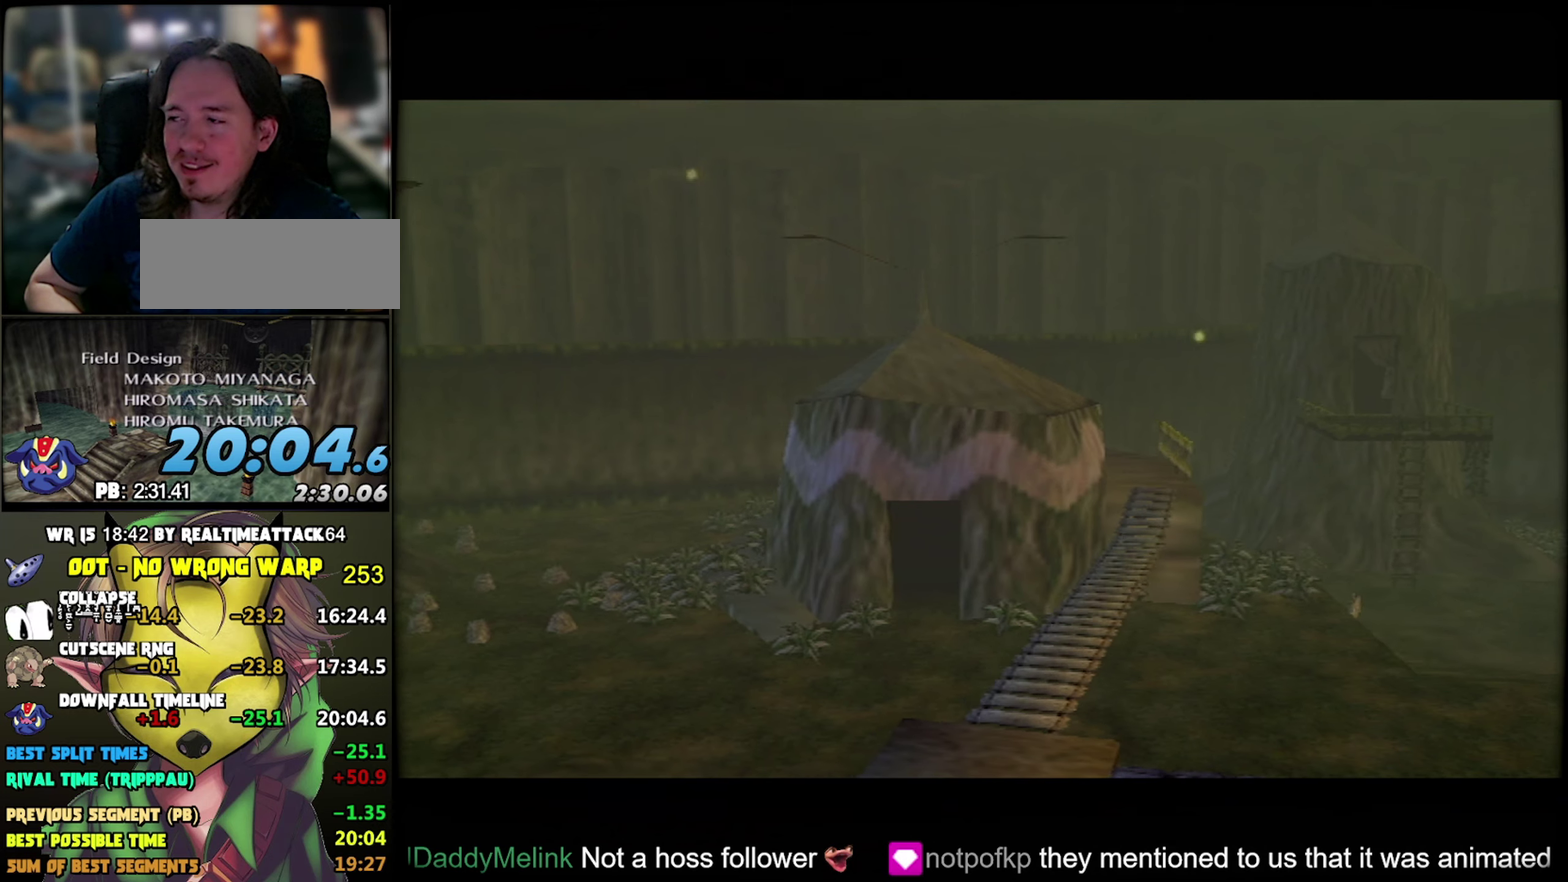
{"buttons": ["B"], "events": [[166, "B", "down"], [333, "B", "up"], [433, "B", "down"]]}
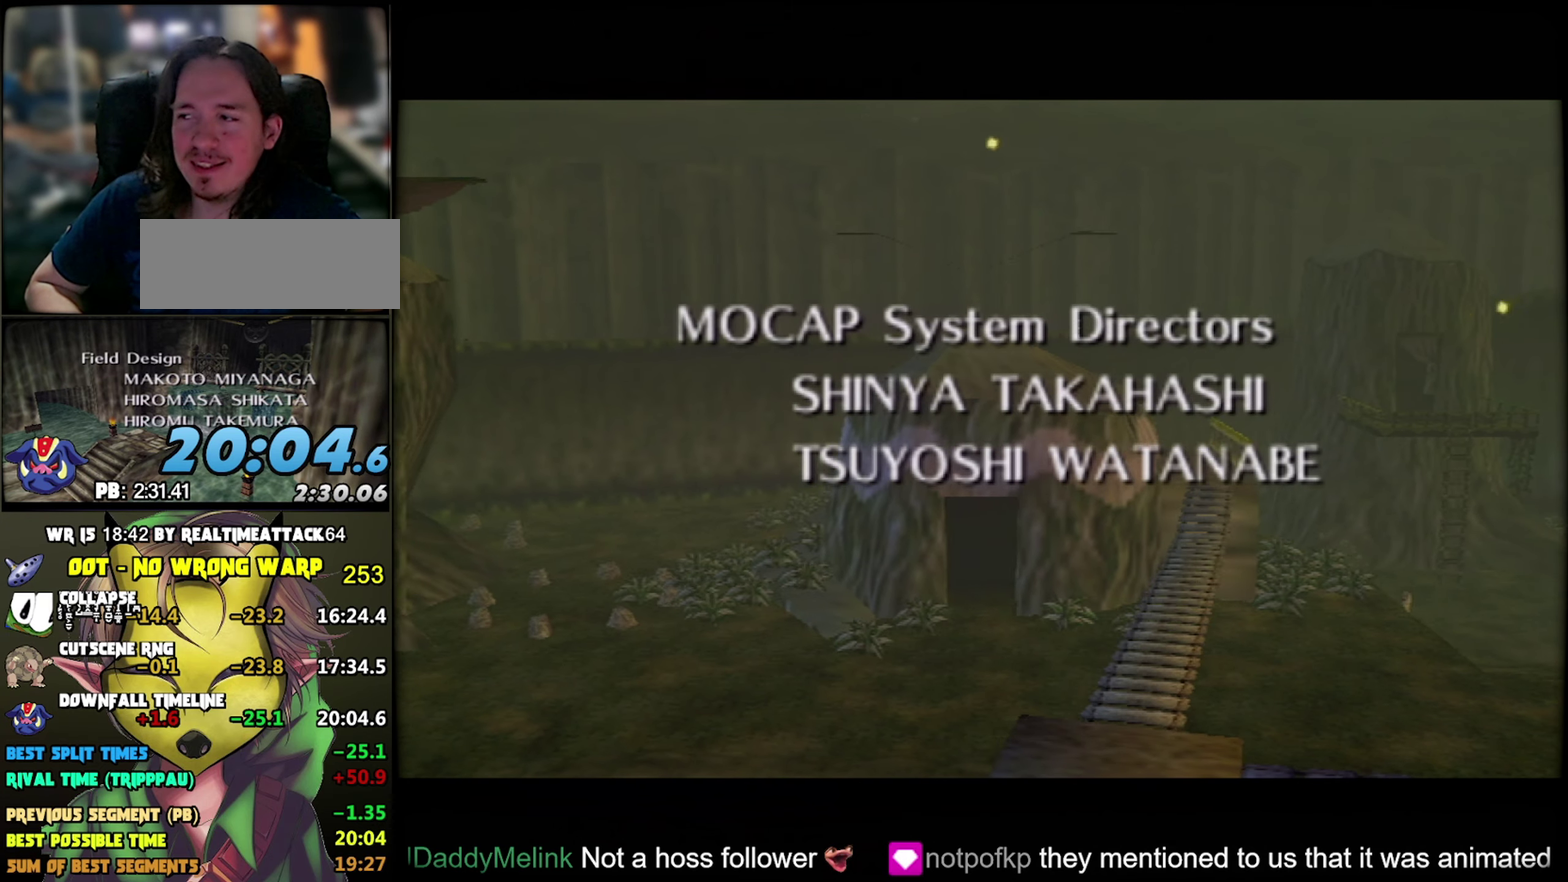
{"buttons": ["B"], "events": []}
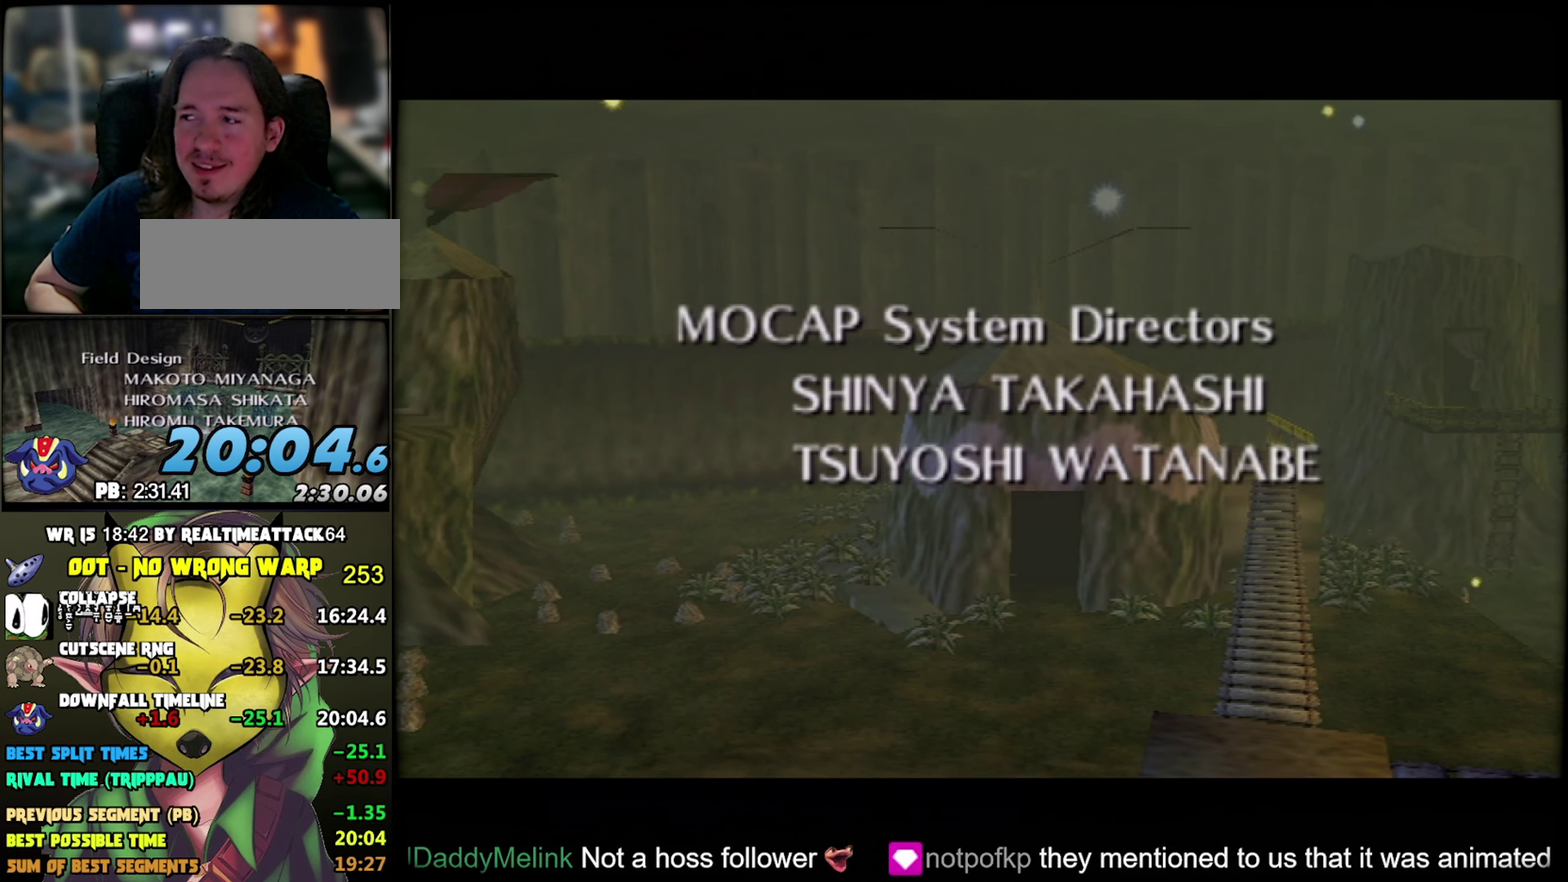
{"buttons": ["C_DOWN", "C_LEFT"], "events": [[66, "C_DOWN", "down"], [66, "C_LEFT", "down"], [466, "B", "up"]]}
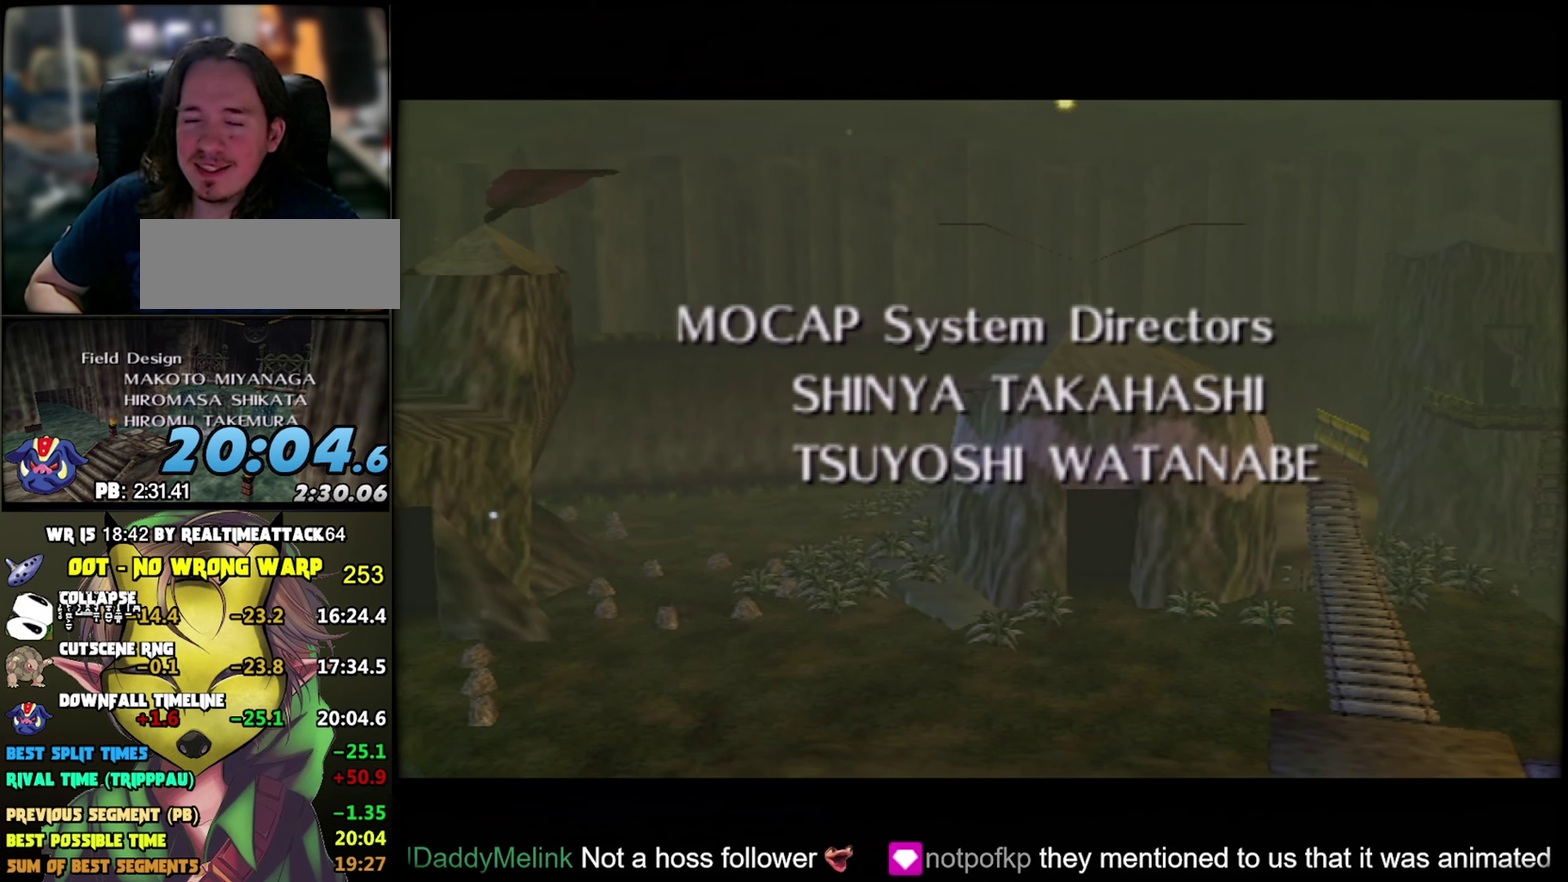
{"buttons": ["C_RIGHT", "C_UP"], "events": [[316, "C_UP", "down"], [383, "C_RIGHT", "down"], [416, "C_DOWN", "up"], [416, "C_LEFT", "up"]]}
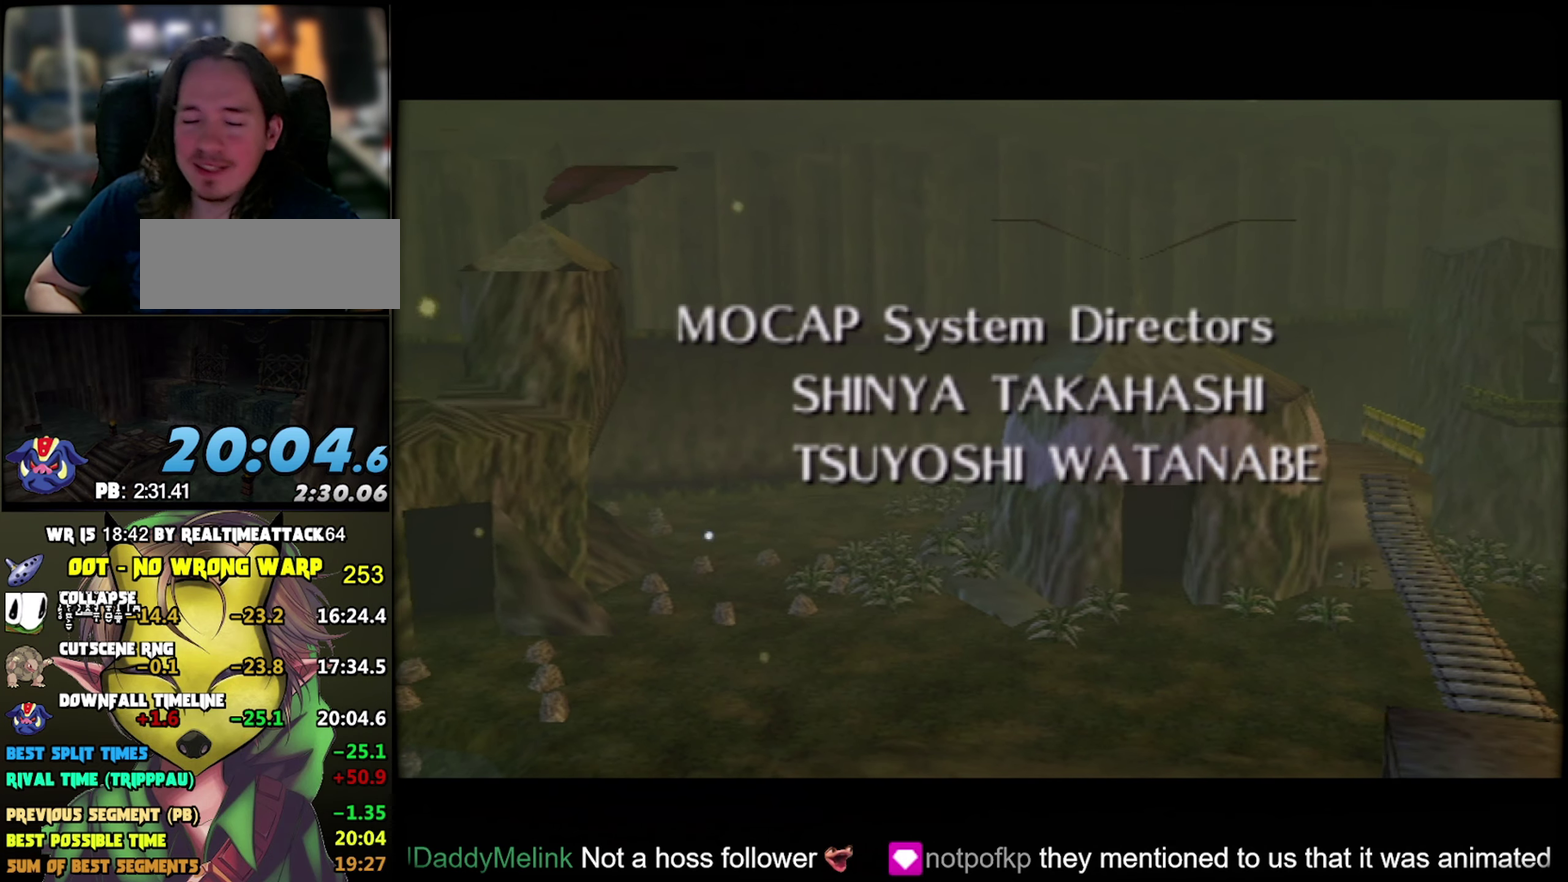
{"buttons": [], "events": [[83, "C_UP", "up"], [283, "L1", "down"], [283, "R1", "down"], [350, "C_RIGHT", "up"], [450, "L1", "up"], [450, "R1", "up"]]}
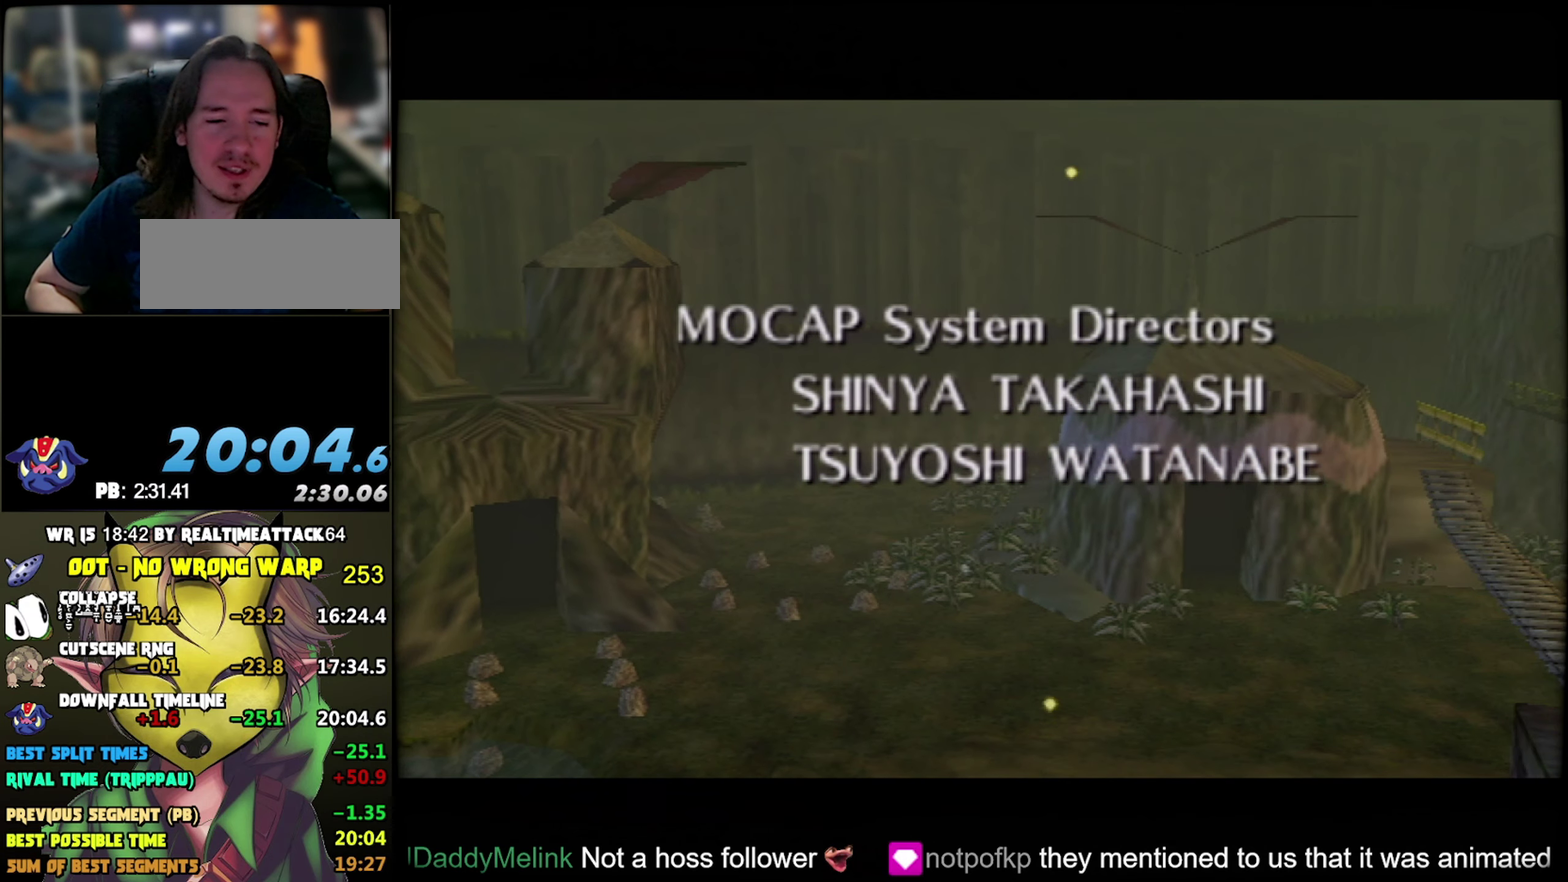
{"buttons": [], "events": []}
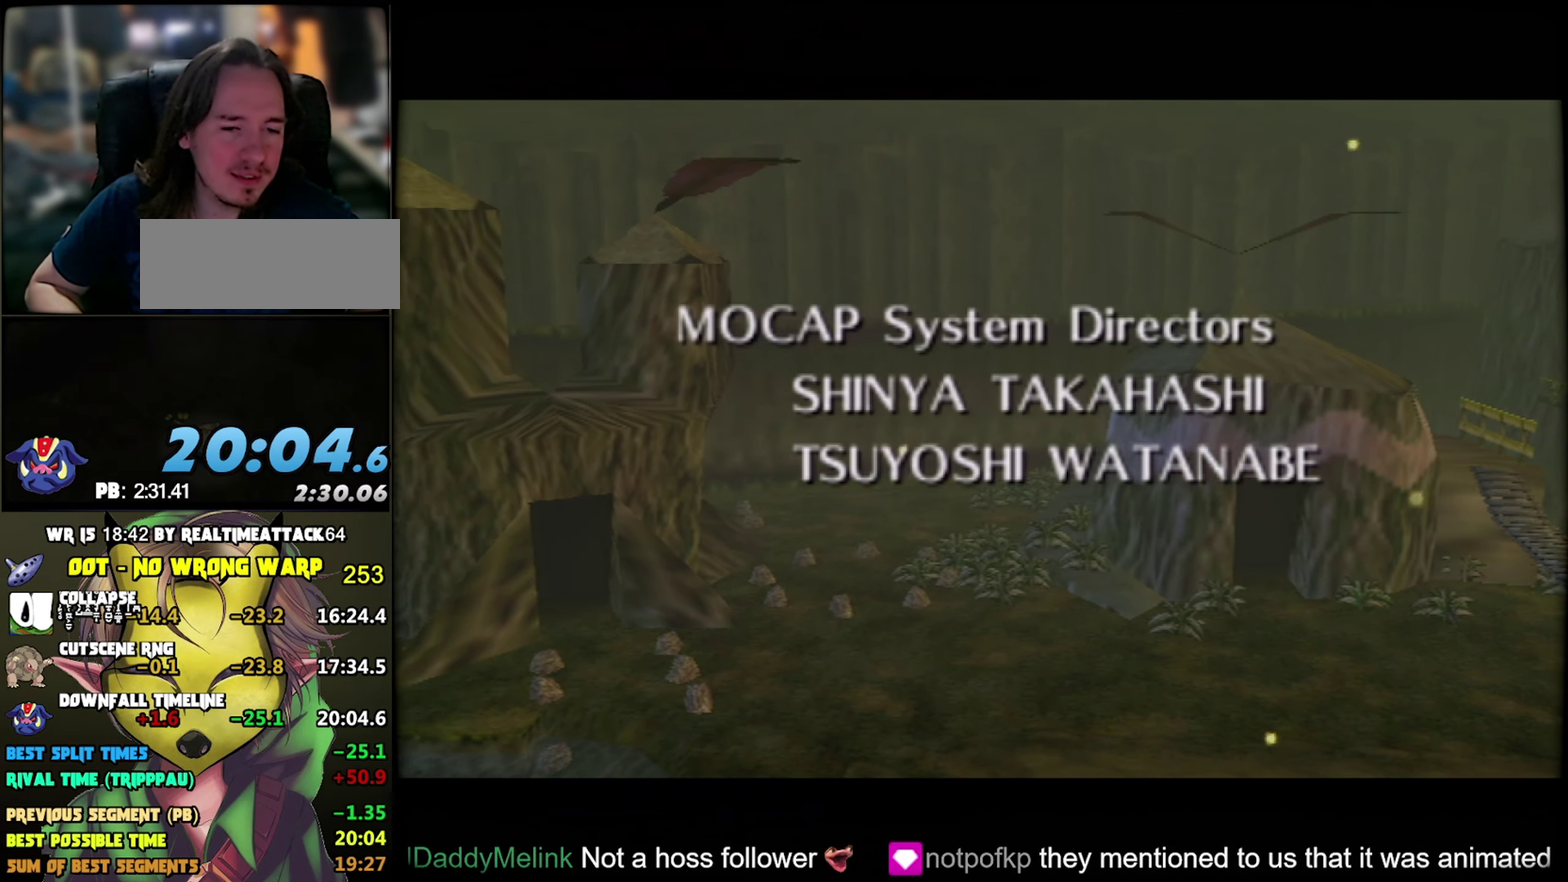
{"buttons": [], "events": []}
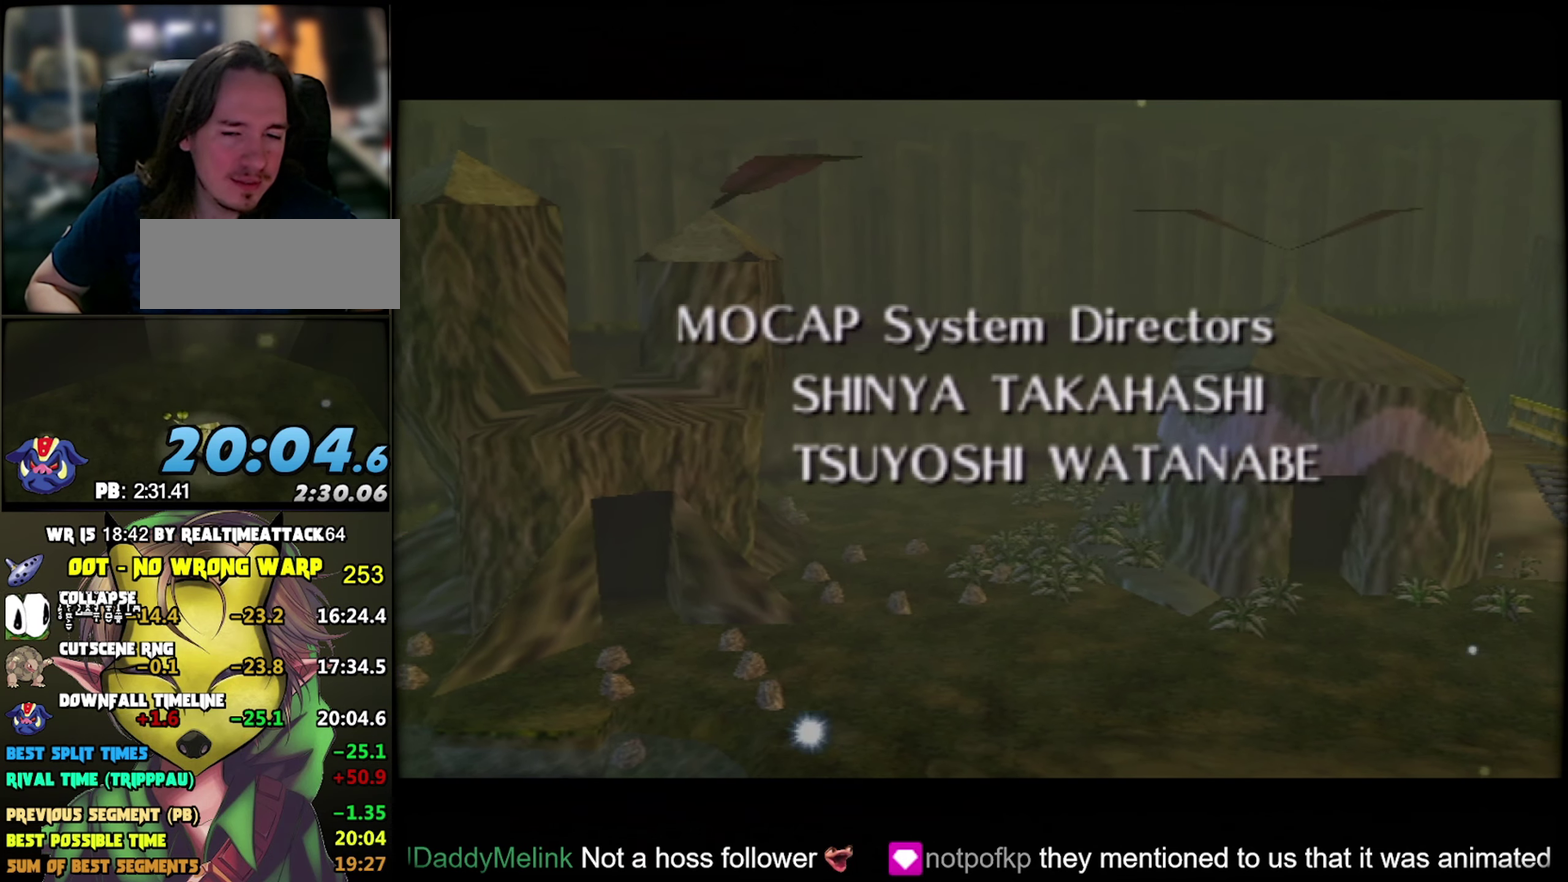
{"buttons": [], "events": [[50, "C_UP", "down"], [166, "C_LEFT", "down"], [216, "C_UP", "up"], [266, "C_DOWN", "down"], [333, "C_DOWN", "up"], [333, "C_LEFT", "up"], [350, "B", "down"], [450, "B", "up"]]}
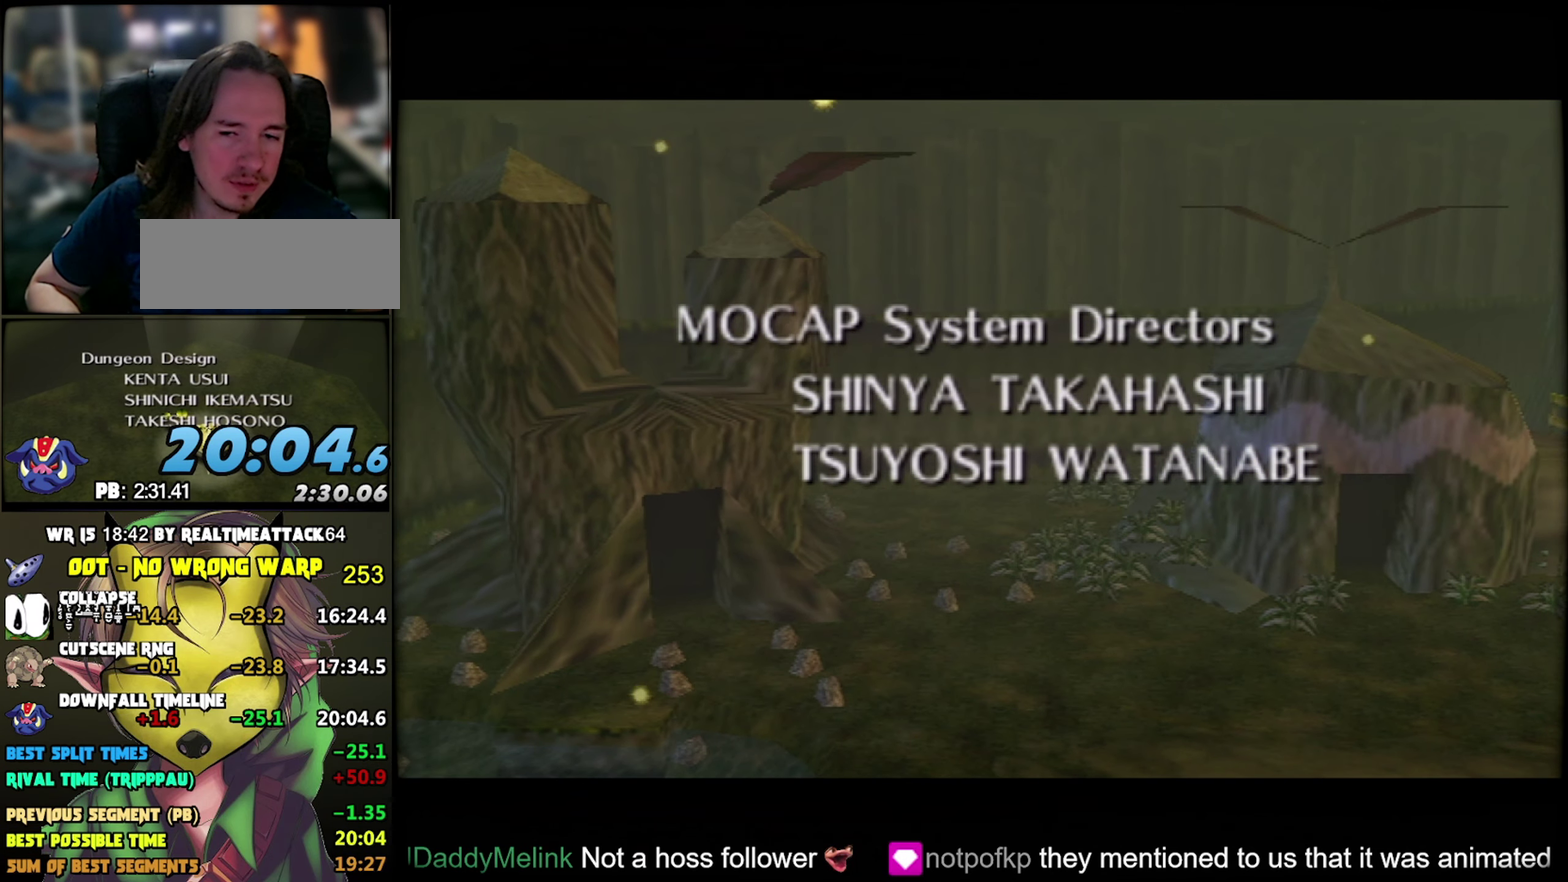
{"buttons": [], "events": []}
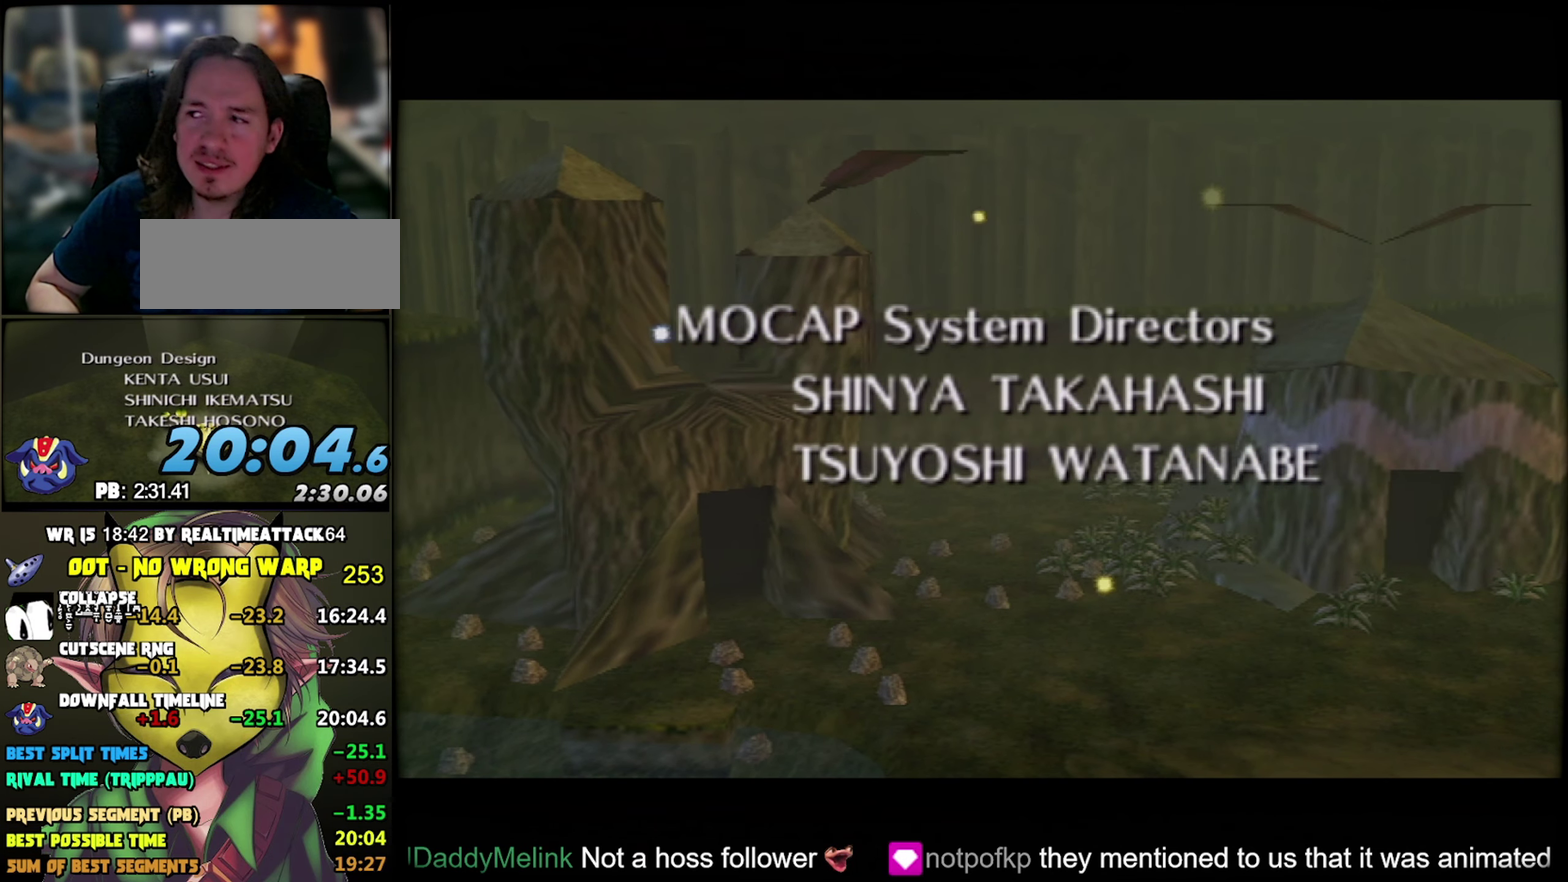
{"buttons": [], "events": []}
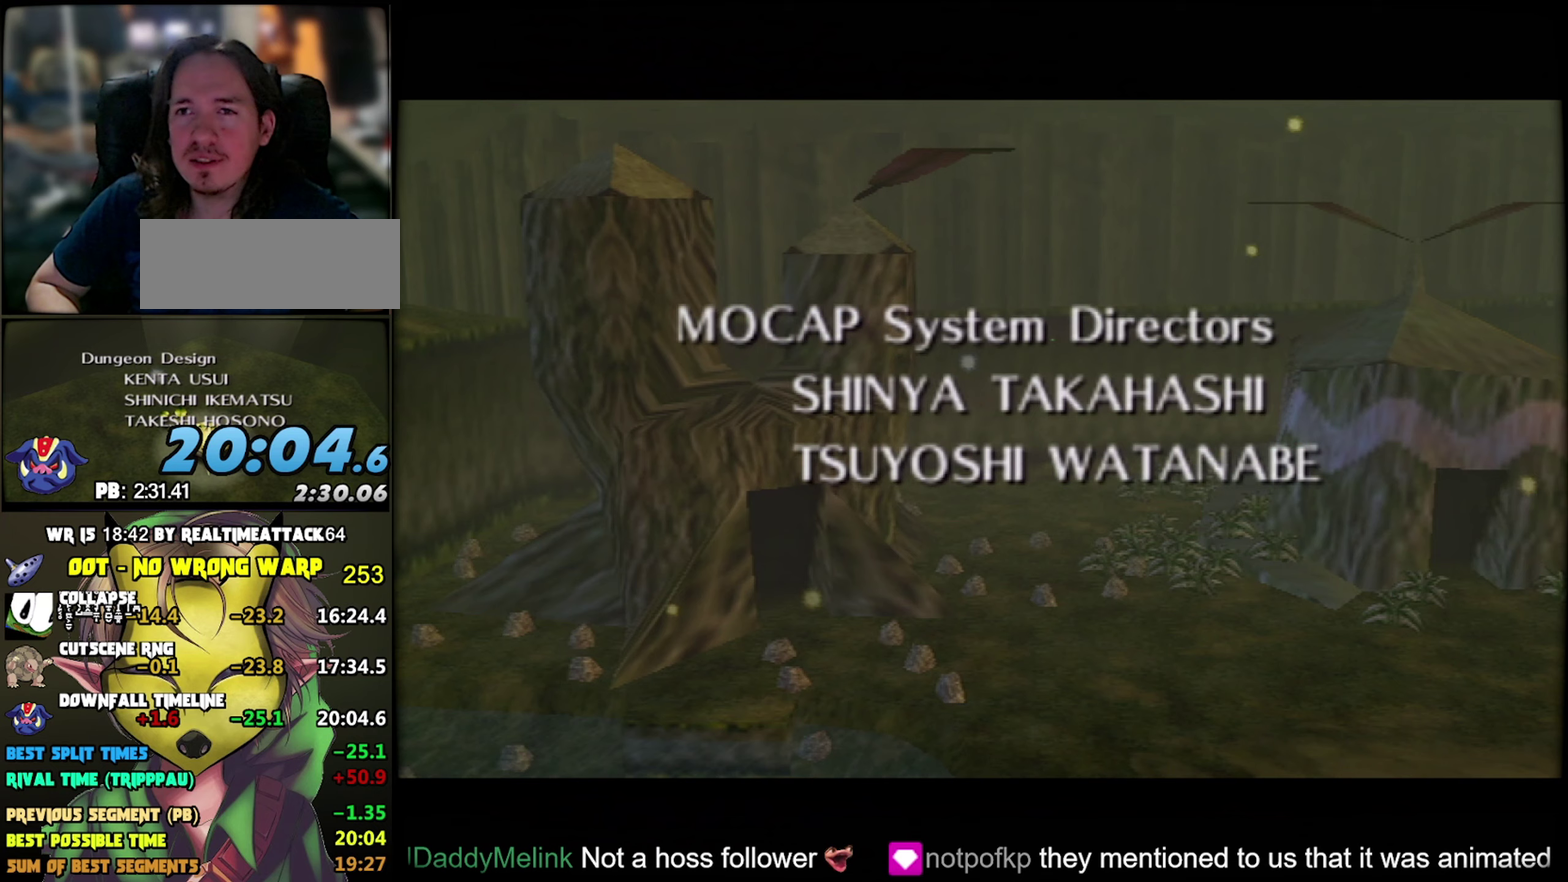
{"buttons": [], "events": []}
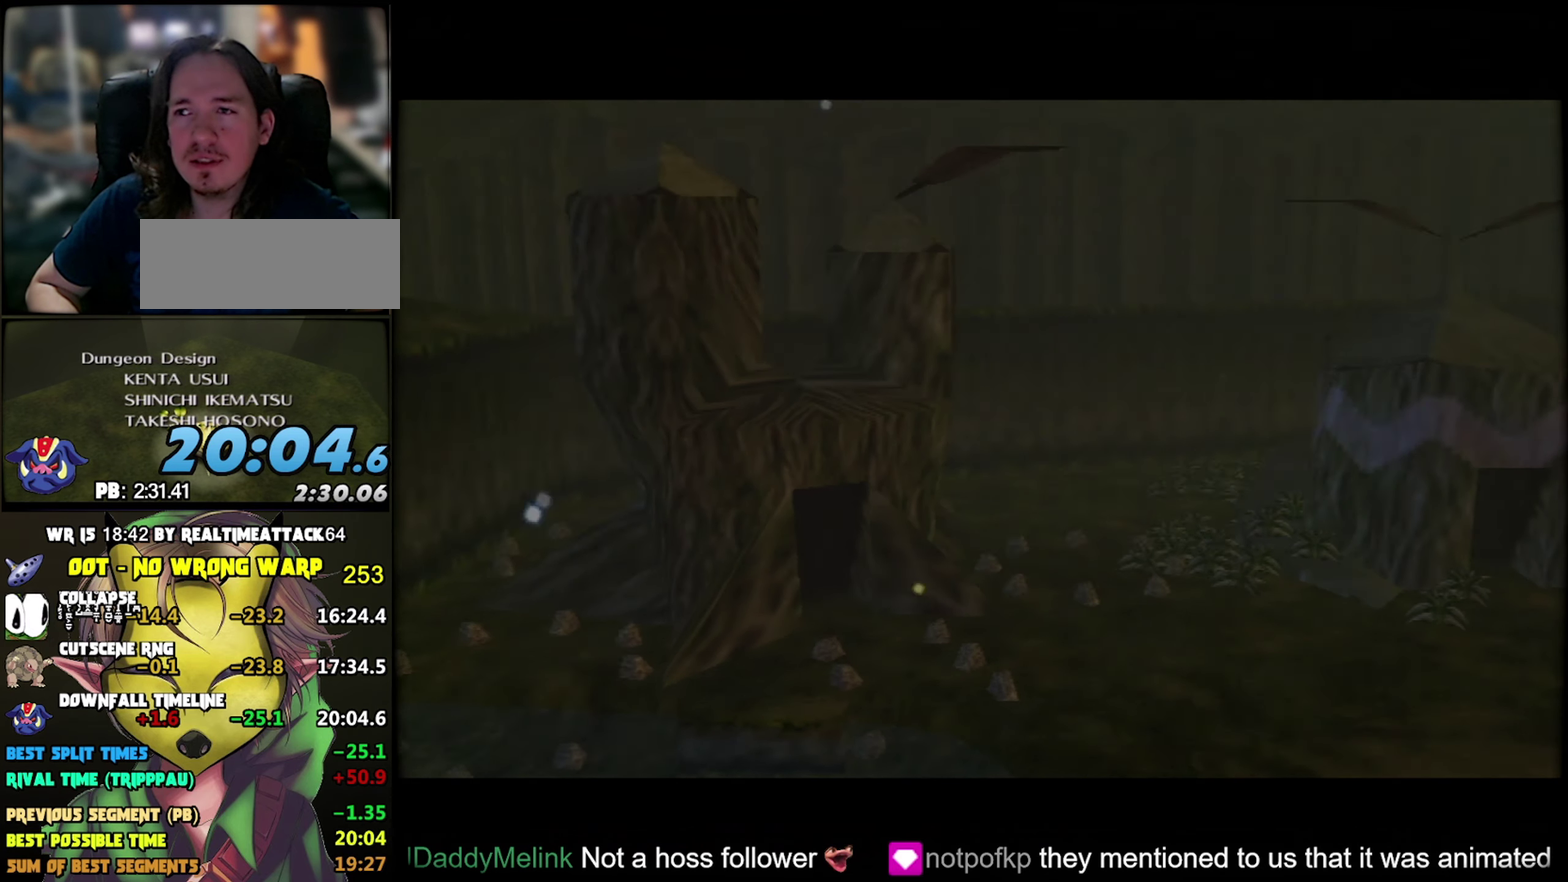
{"buttons": [], "events": []}
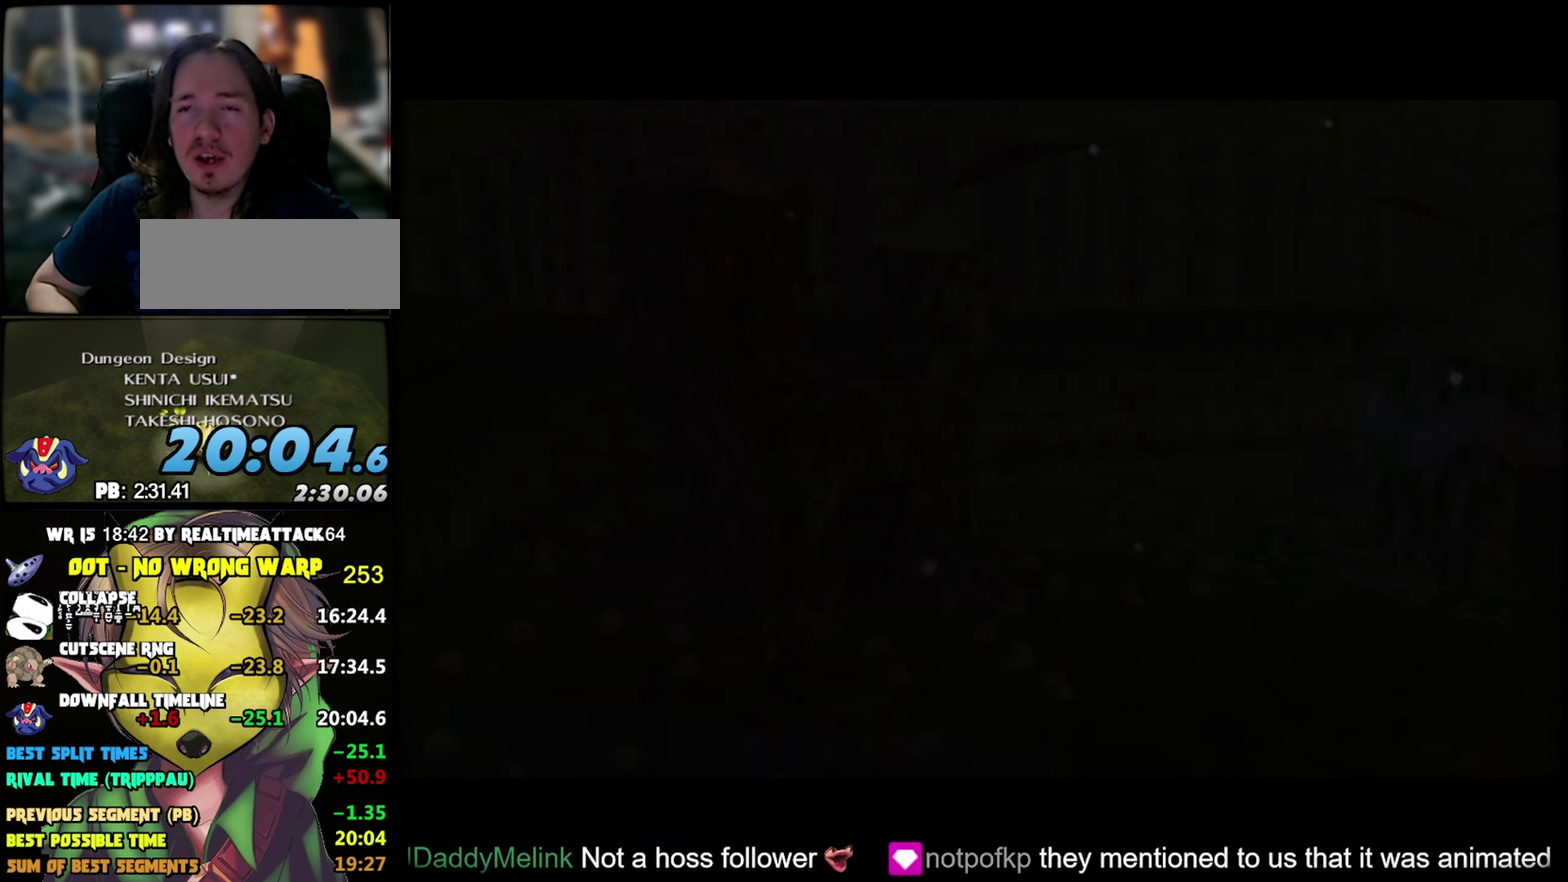
{"buttons": [], "events": []}
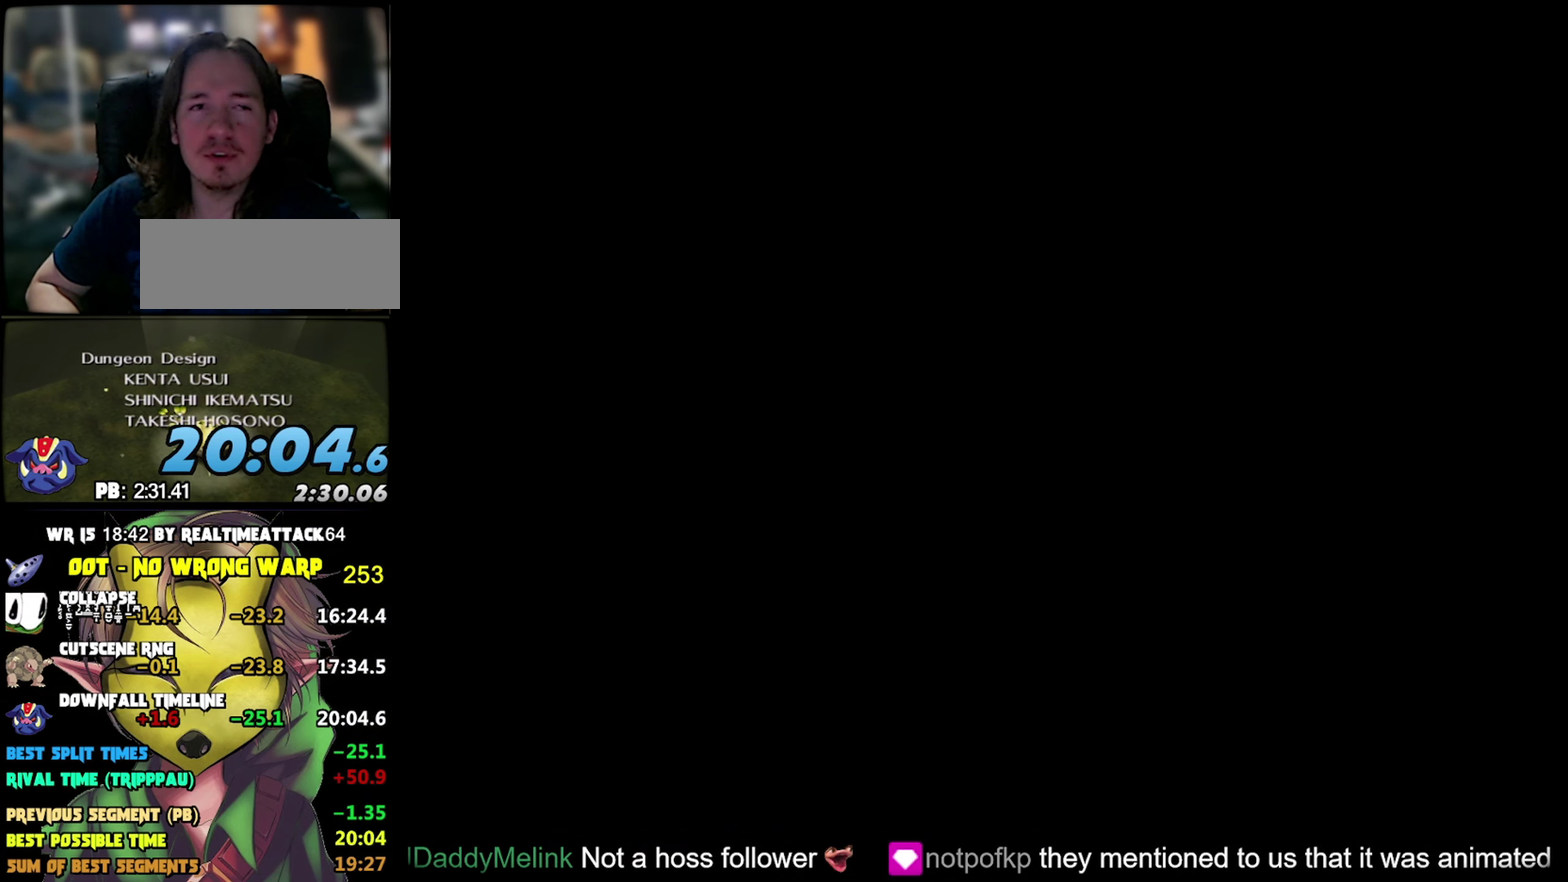
{"buttons": [], "events": []}
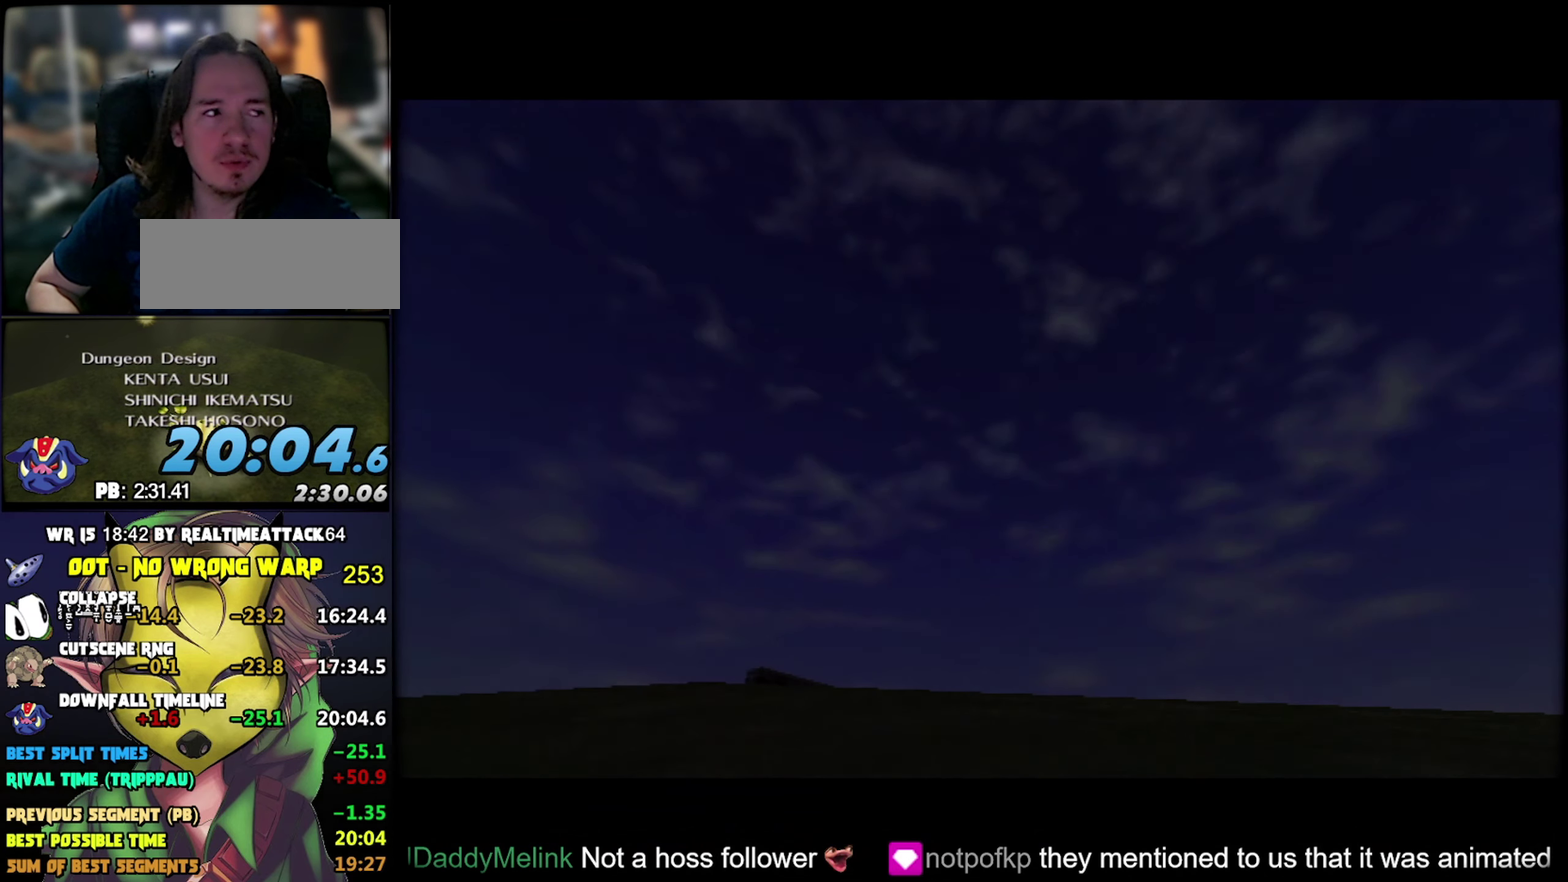
{"buttons": ["C_LEFT"], "events": [[483, "C_LEFT", "down"]]}
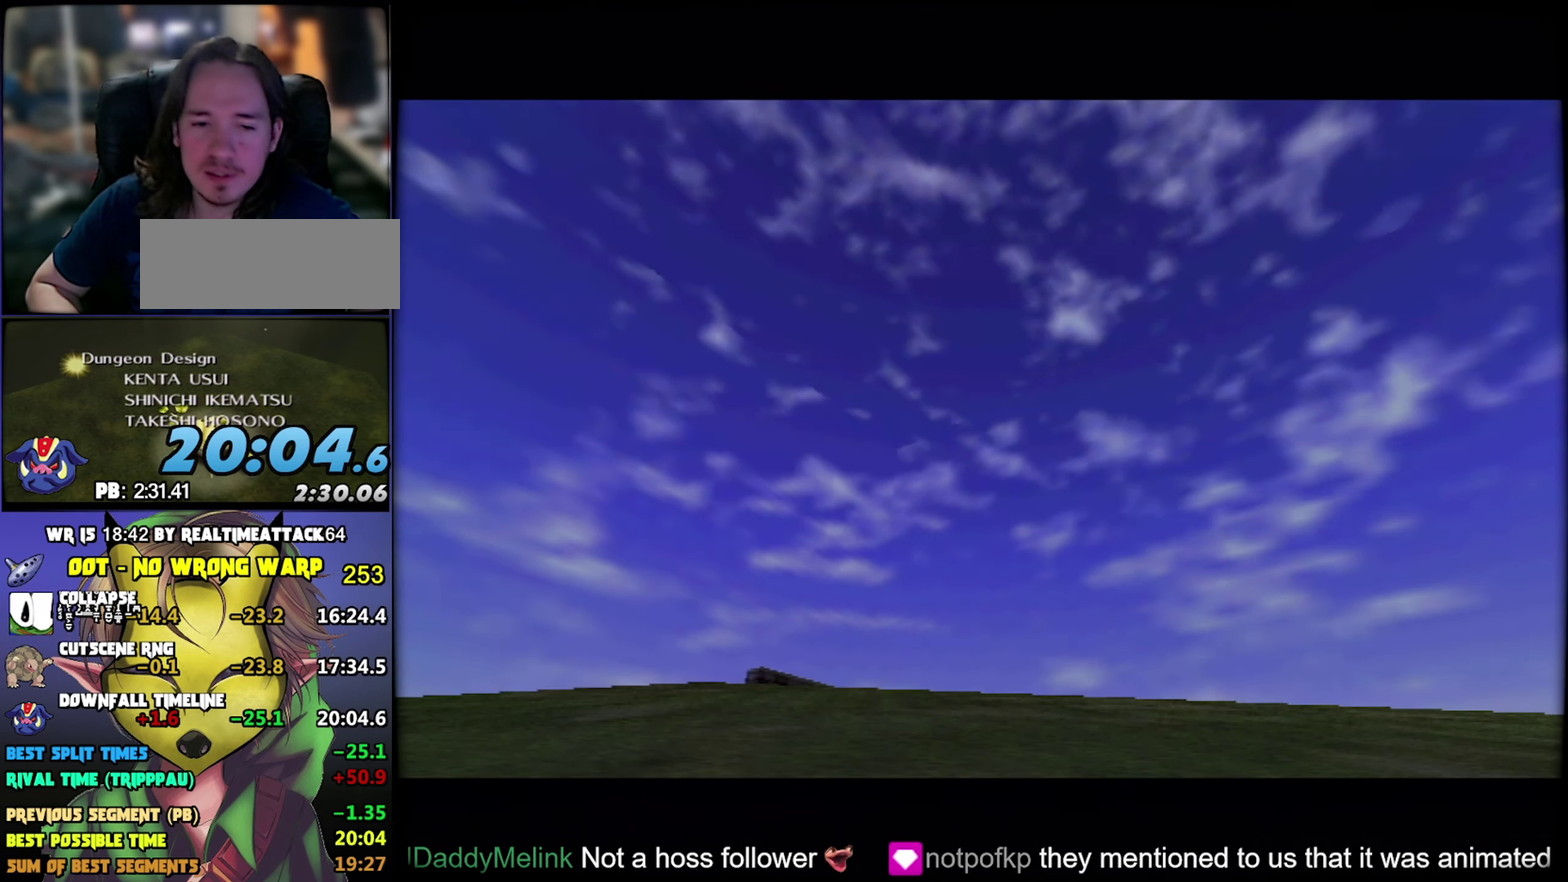
{"buttons": ["L1", "R1", "C_LEFT"], "events": [[150, "L1", "down"], [150, "R1", "down"]]}